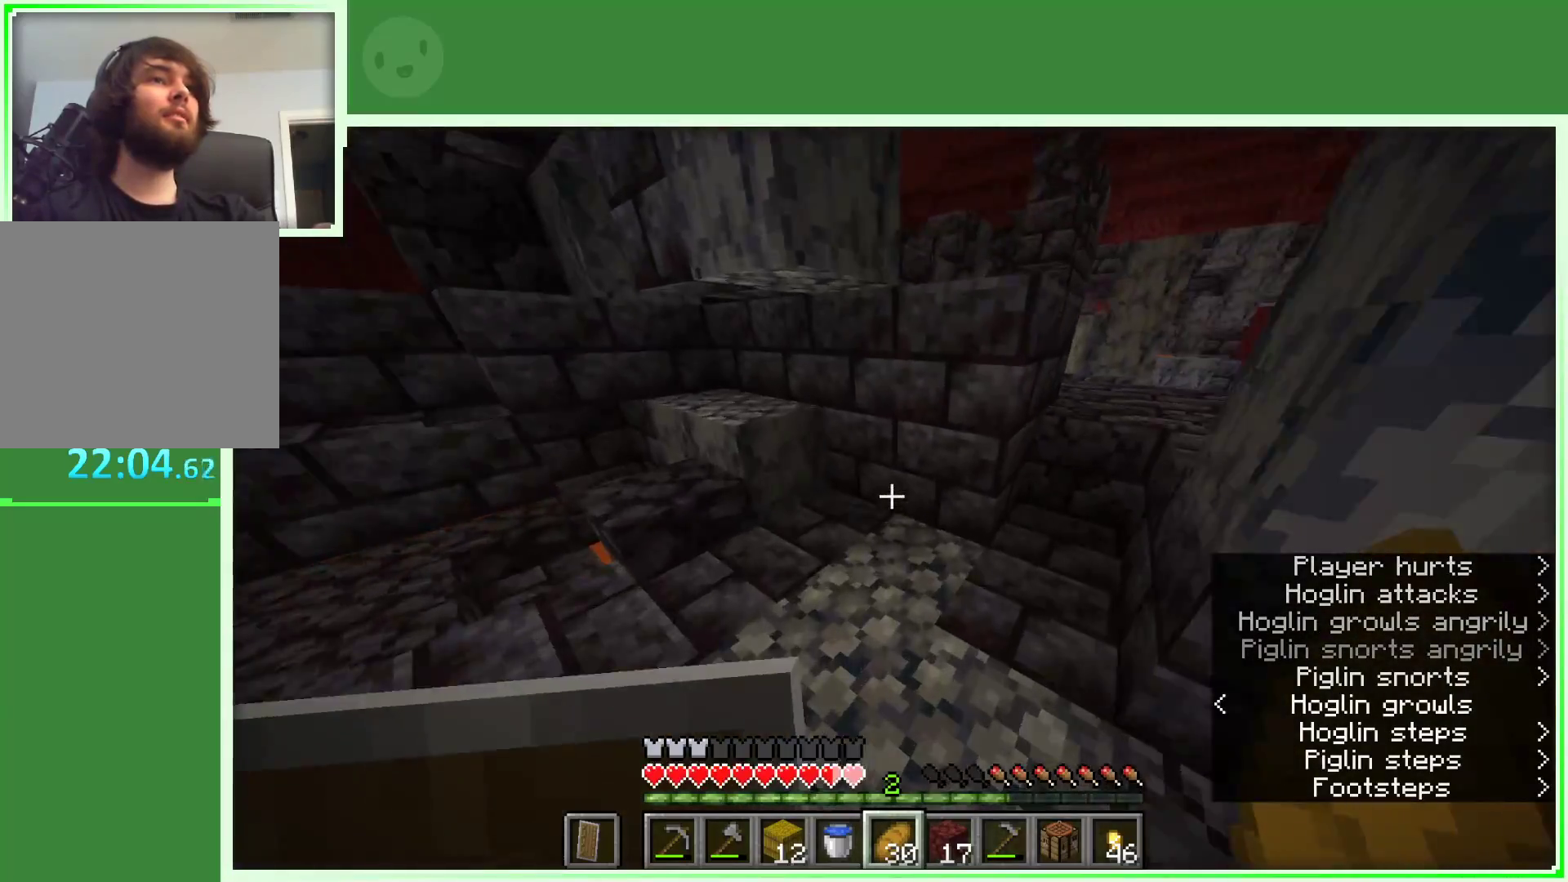
Gameplay with keyboard and mouse; each line is a JSON object with the keys and mouse buttons held at the frame after it. "events" lists presses ("down") and releases ("up") of "a", "d", "s", "space", "w", "mouse_left" and "mouse_right" between this image and that frame as [ms after this image, input, new state], when the widget could be followed in between. "mouse_left", "mouse_right" = the "left", "right" buttons of the "mouse" list. No other keys are recorded. Fast repeated clicks can show as one long hold. Not read: mouse_move.
{"keys": ["space", "w"], "mouse": [], "events": [[150, "d", "down"], [283, "d", "up"], [417, "space", "down"]]}
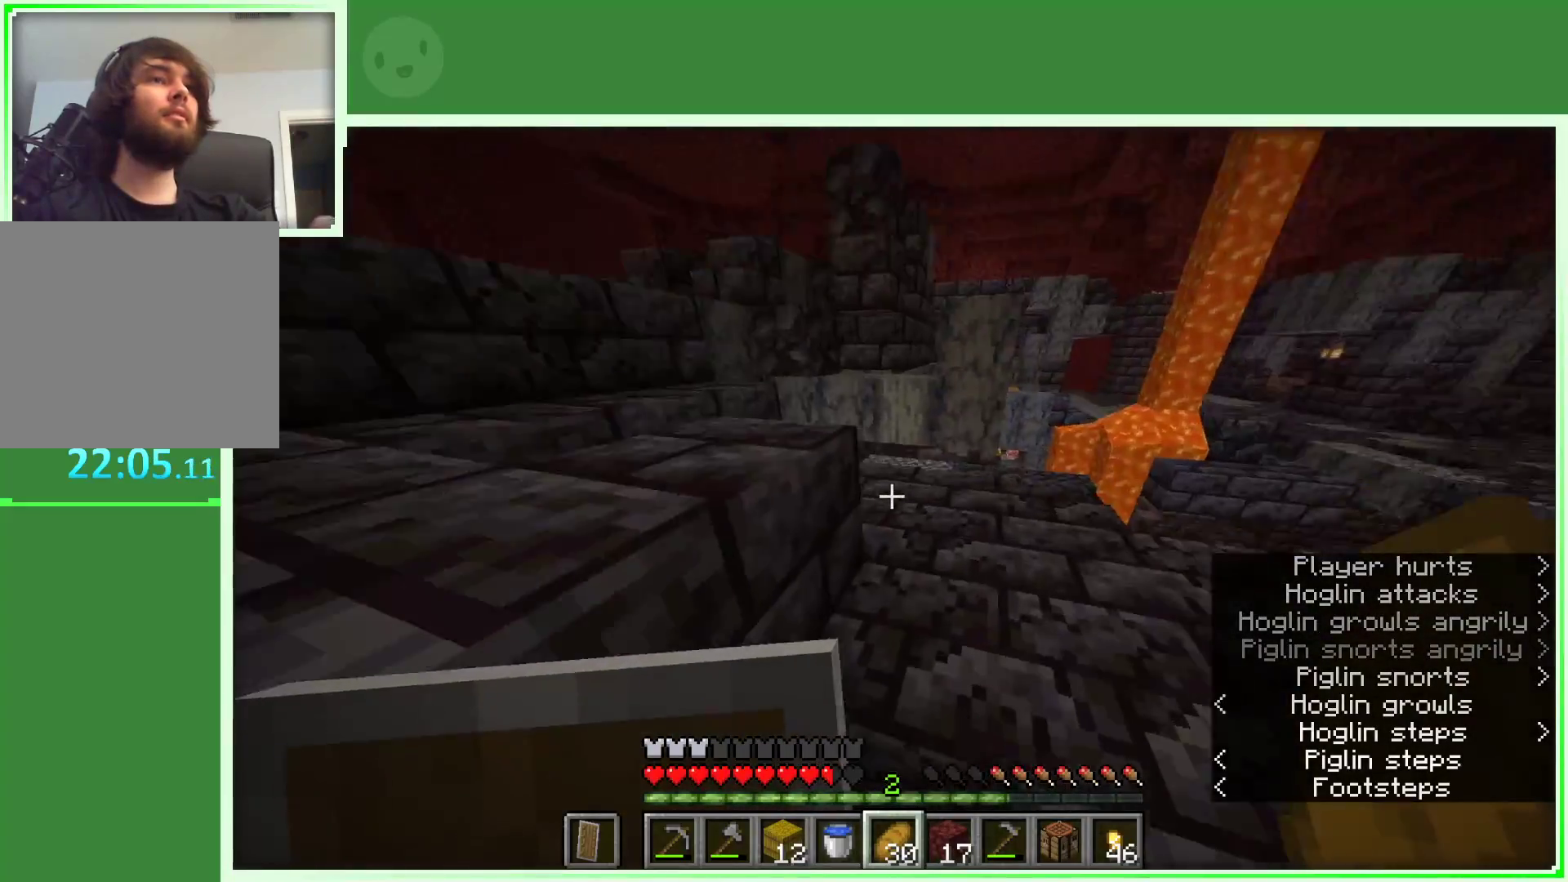
{"keys": ["a", "space", "w"], "mouse": [], "events": [[117, "d", "down"], [117, "space", "up"], [300, "d", "up"], [383, "a", "down"], [383, "space", "down"]]}
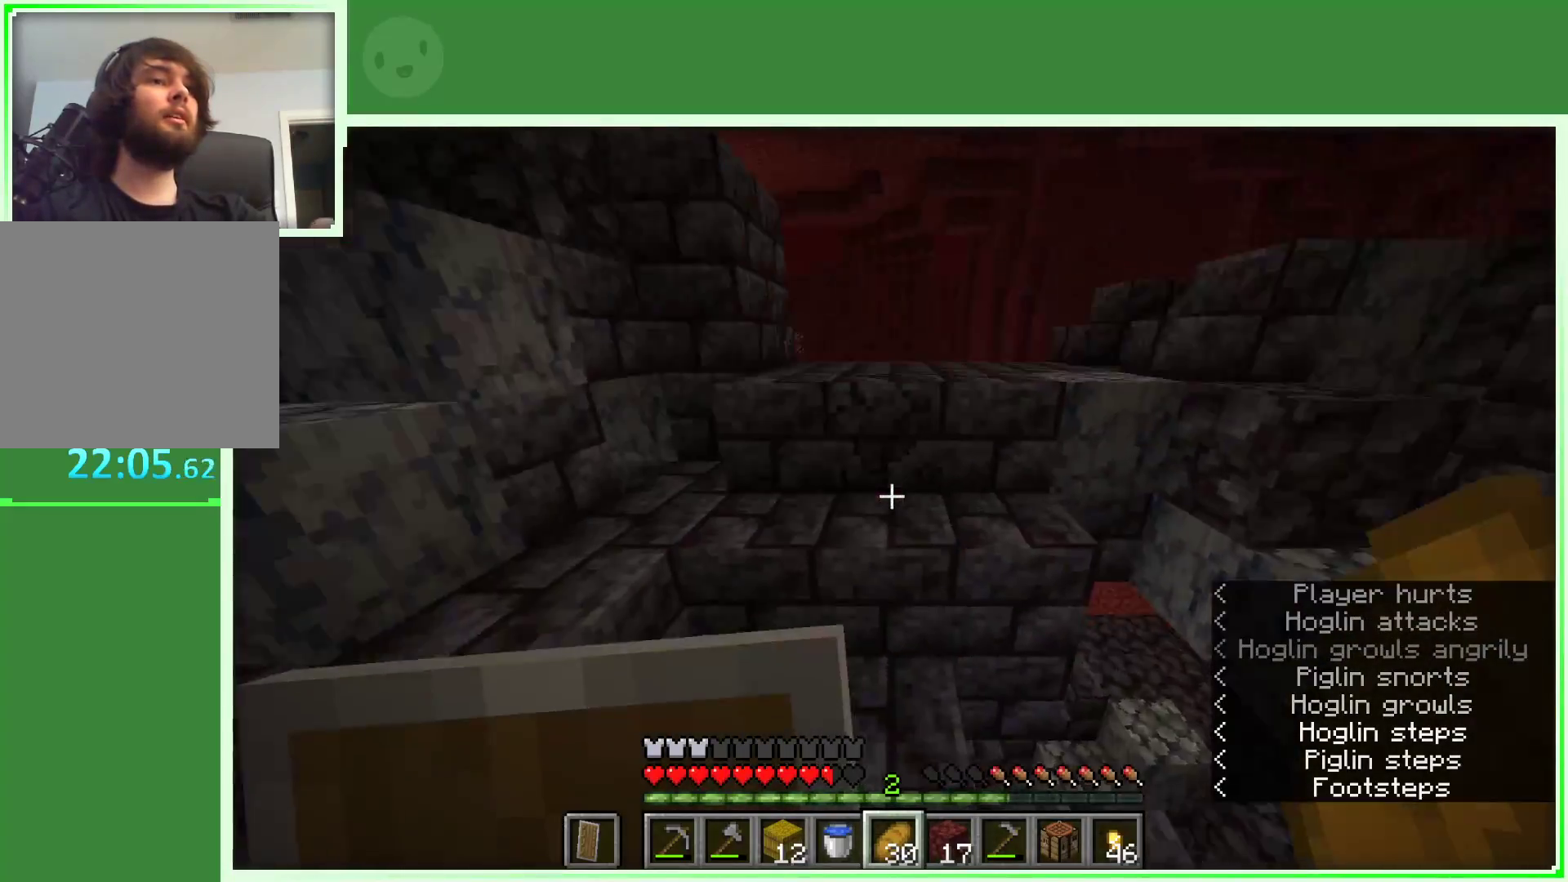
{"keys": ["a", "w"], "mouse": [], "events": [[33, "space", "up"], [167, "w", "up"], [400, "w", "down"]]}
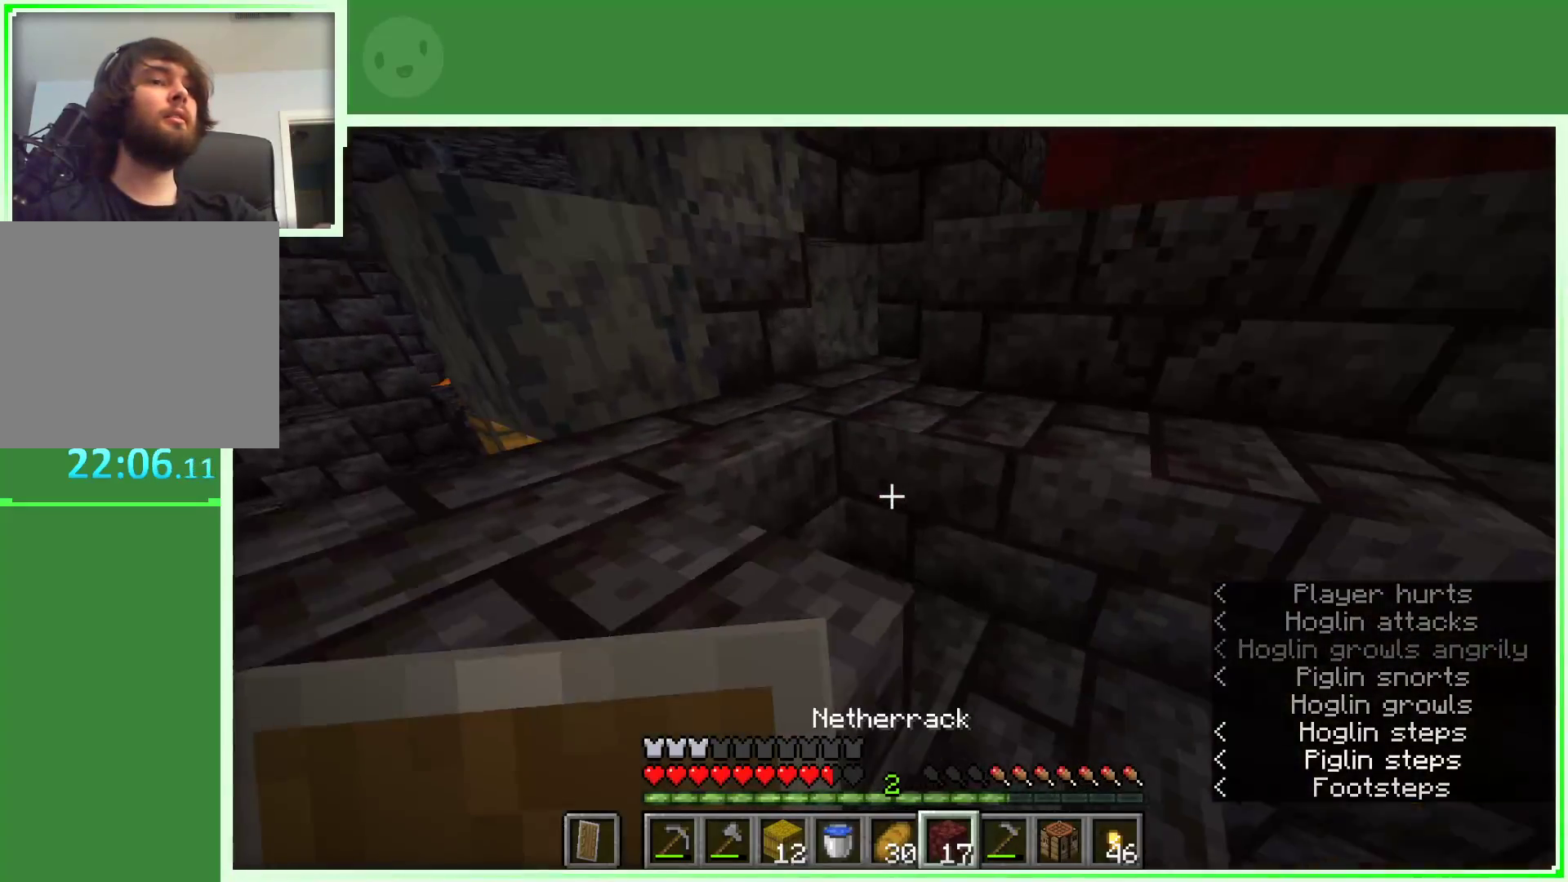
{"keys": ["a", "w"], "mouse": [], "events": [[150, "space", "down"], [333, "space", "up"]]}
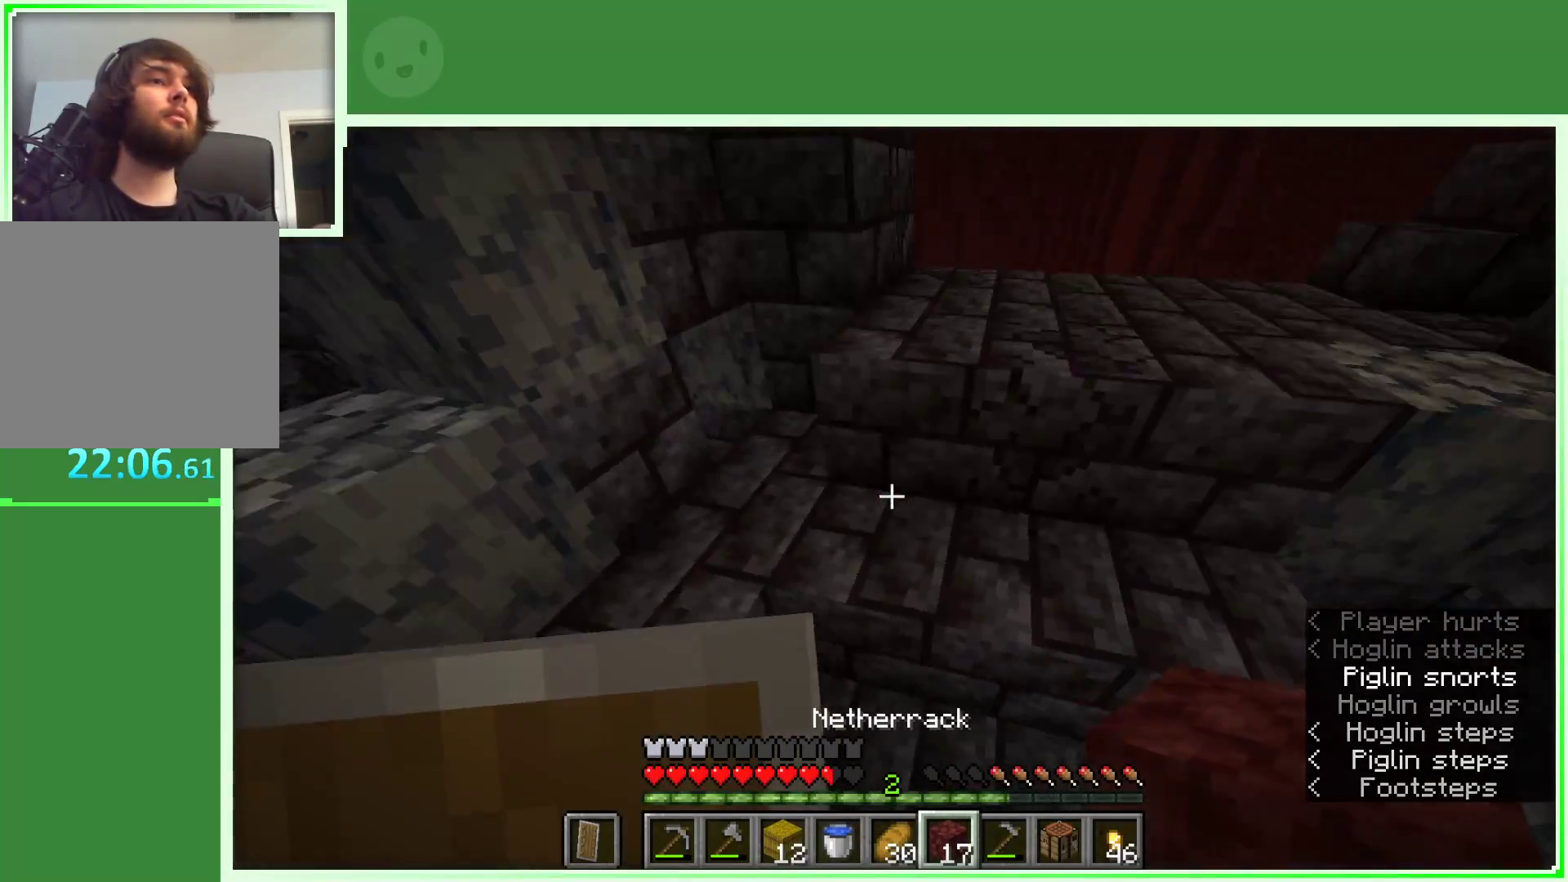
{"keys": ["w"], "mouse": [], "events": [[167, "space", "down"], [350, "space", "up"], [483, "a", "up"]]}
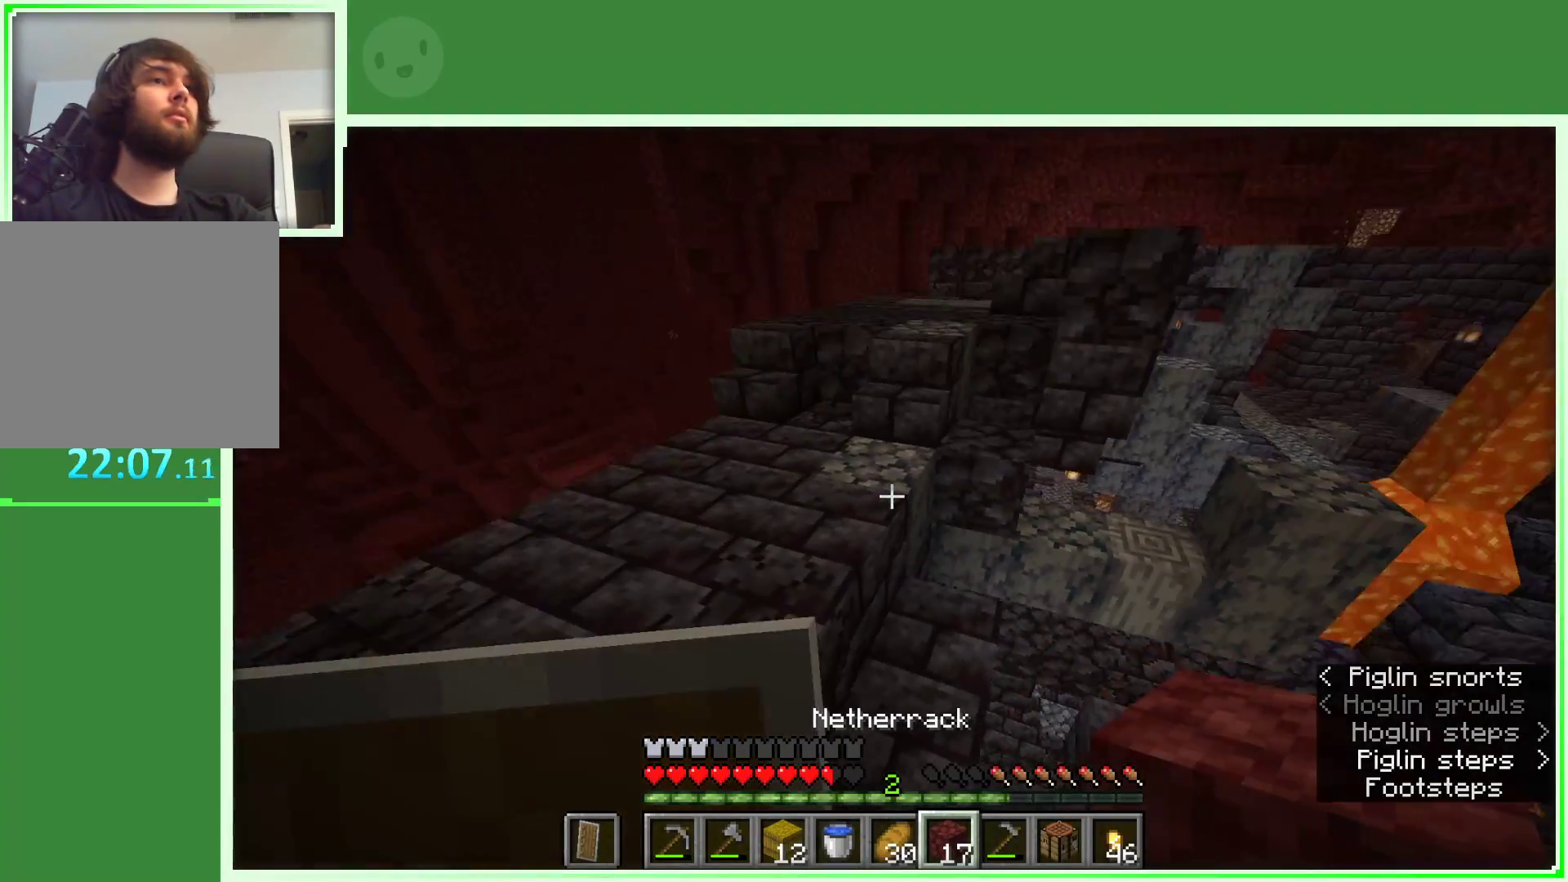
{"keys": ["a", "w"], "mouse": [], "events": [[83, "space", "down"], [367, "a", "down"], [500, "space", "up"]]}
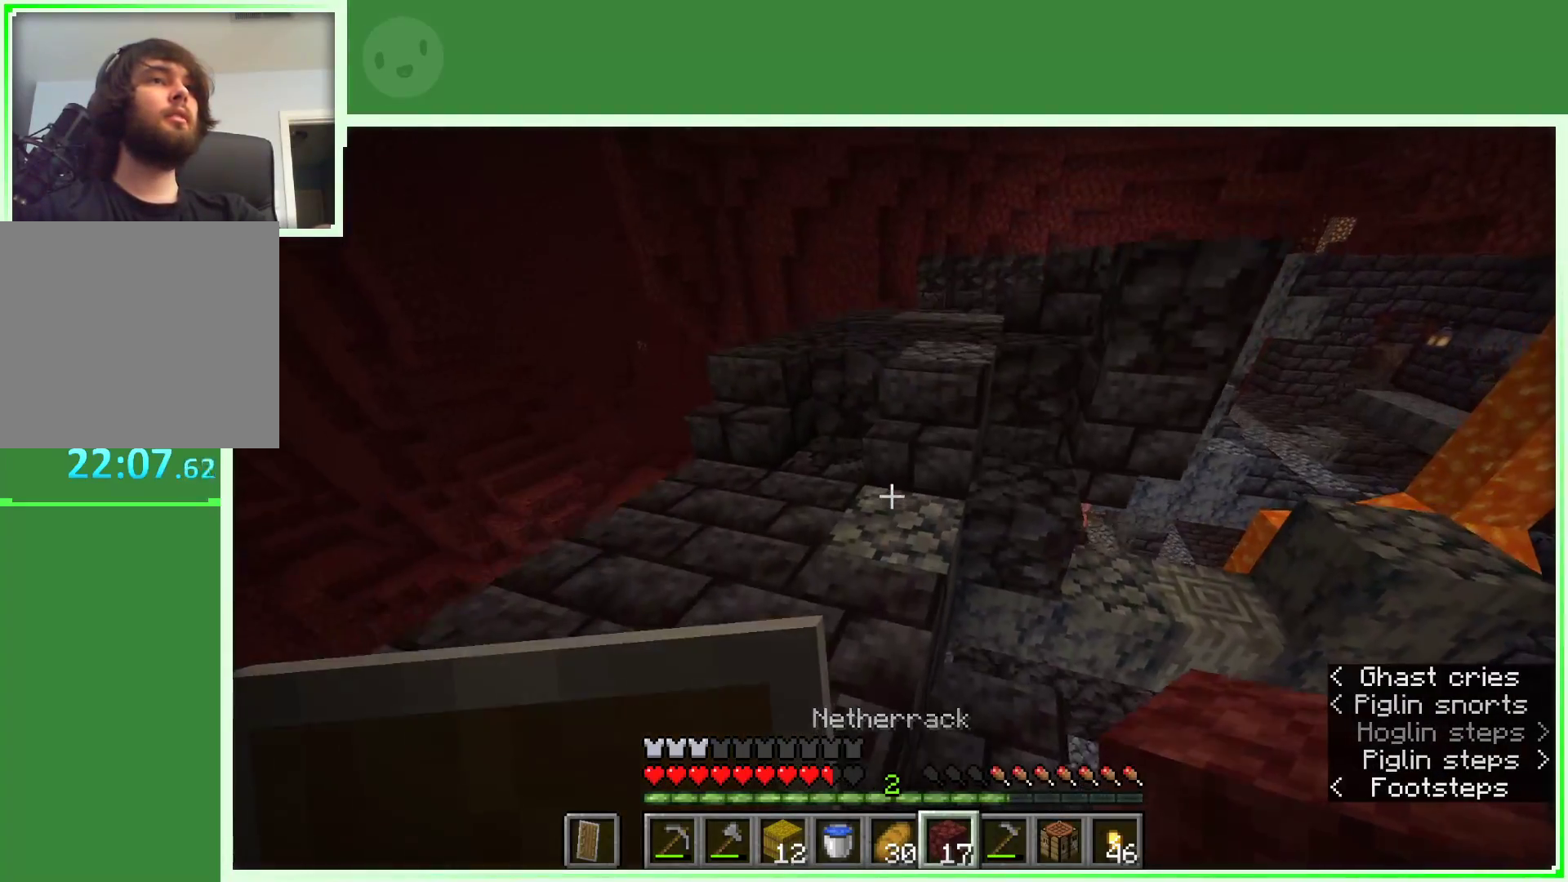
{"keys": ["w"], "mouse": [], "events": [[100, "a", "up"], [150, "w", "up"], [233, "w", "down"], [283, "w", "up"], [383, "w", "down"]]}
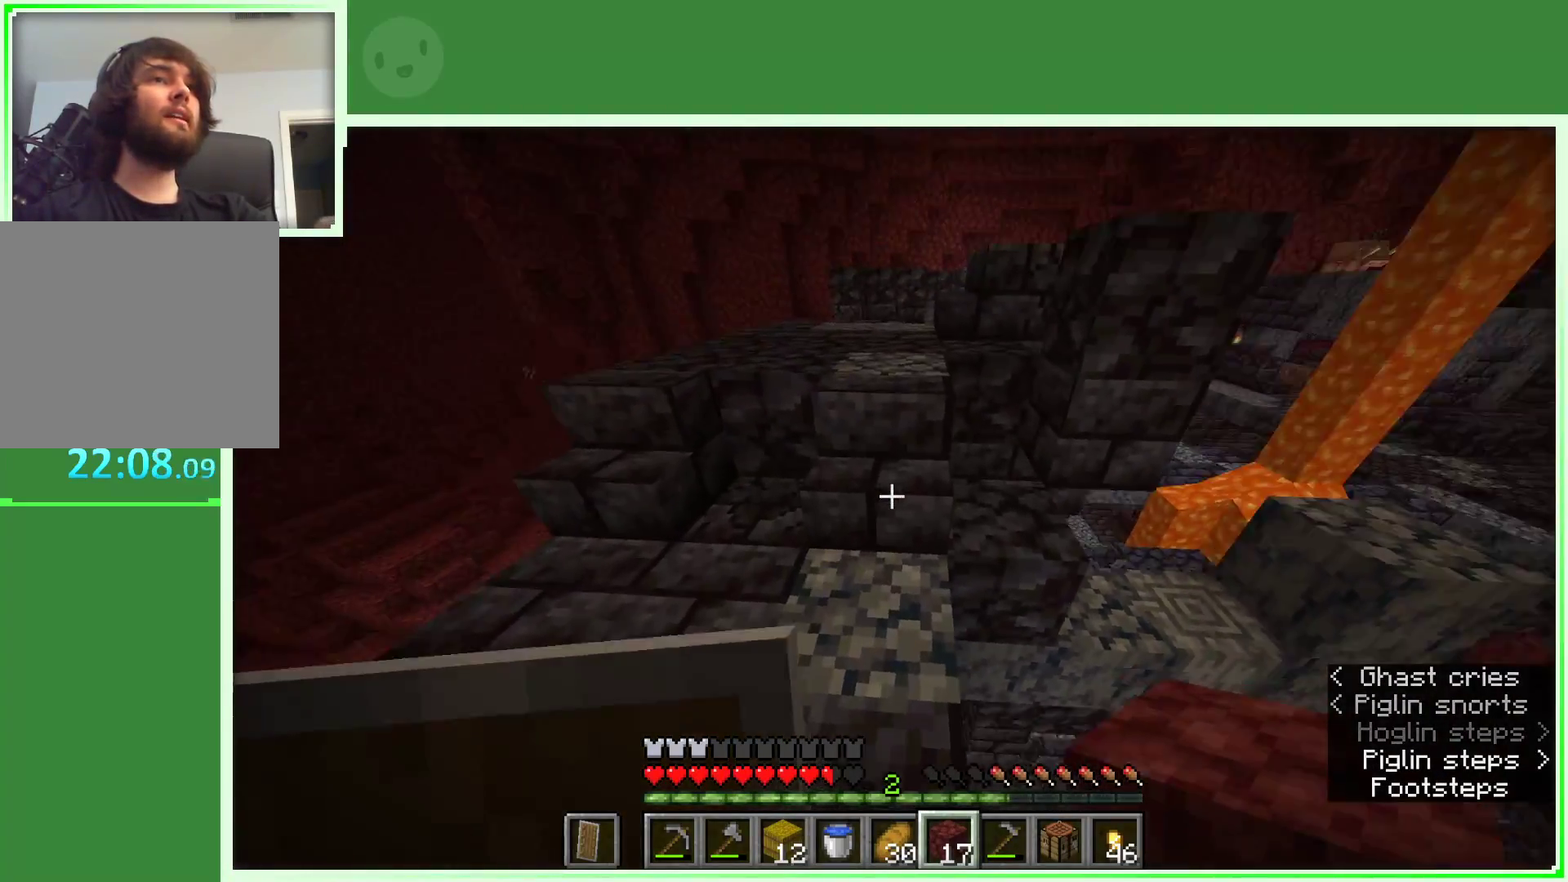
{"keys": ["a", "w"], "mouse": [], "events": [[67, "space", "down"], [350, "space", "up"], [400, "a", "down"]]}
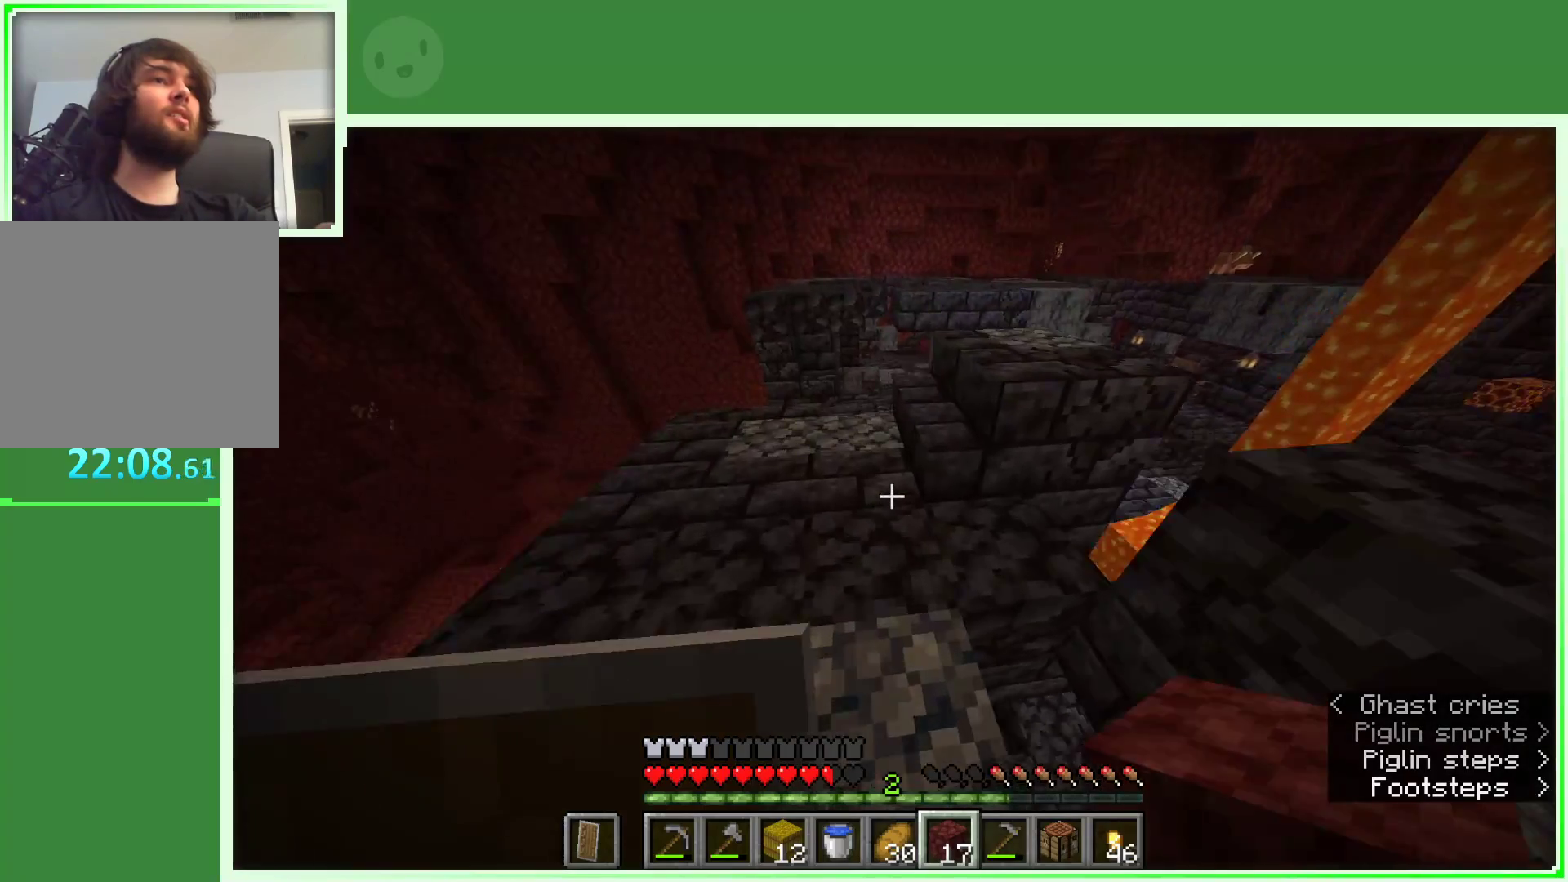
{"keys": ["d", "w"], "mouse": [], "events": [[183, "a", "up"], [417, "d", "down"]]}
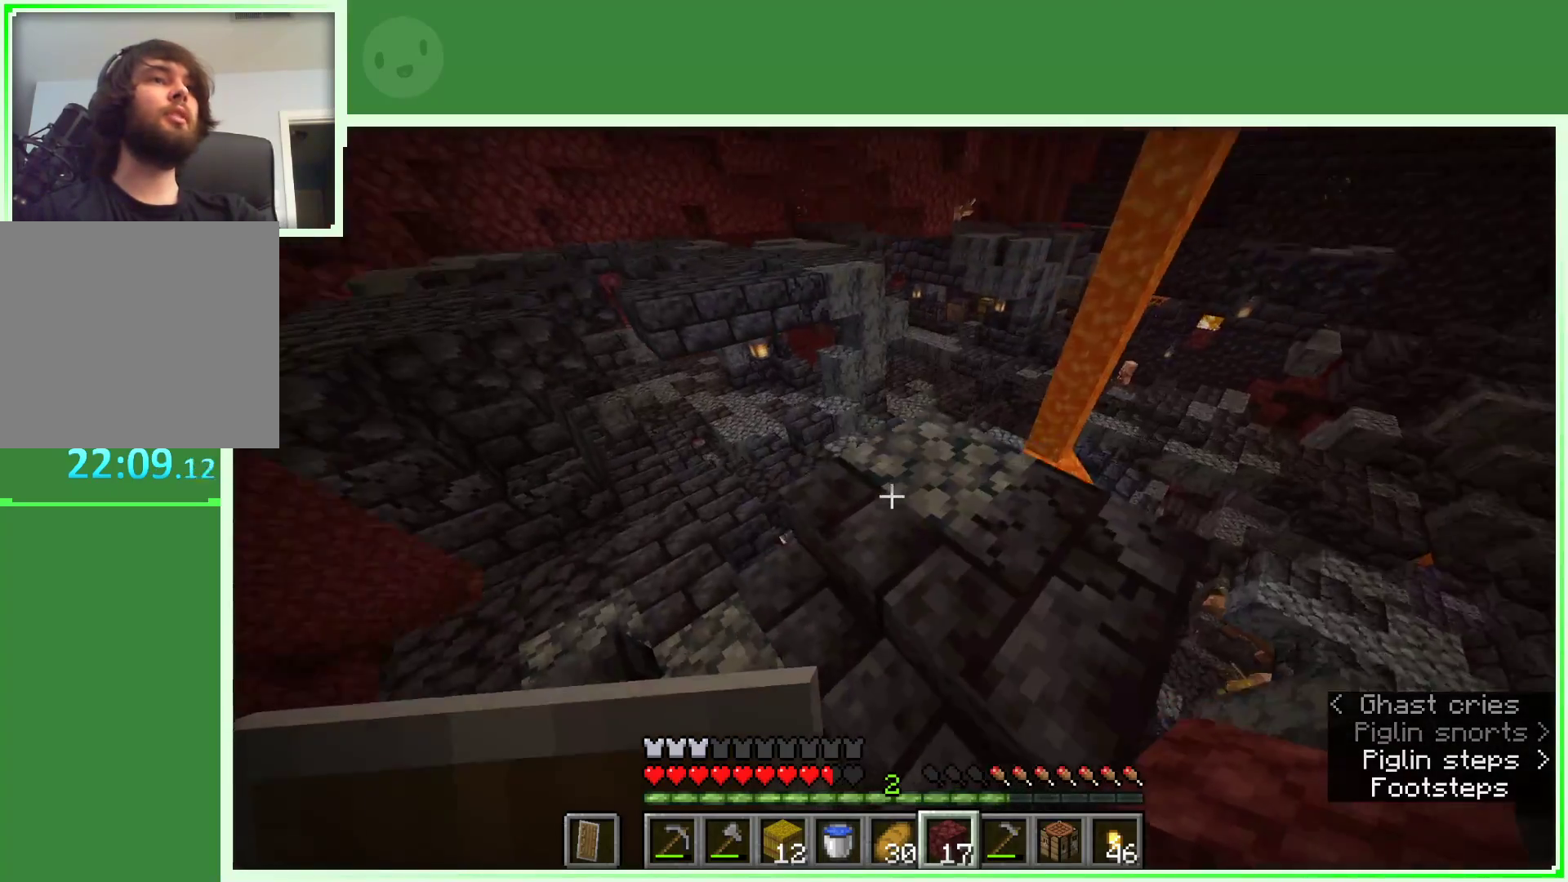
{"keys": ["a"], "mouse": [], "events": [[150, "d", "up"], [183, "w", "up"], [233, "a", "down"], [383, "a", "up"], [417, "a", "down"]]}
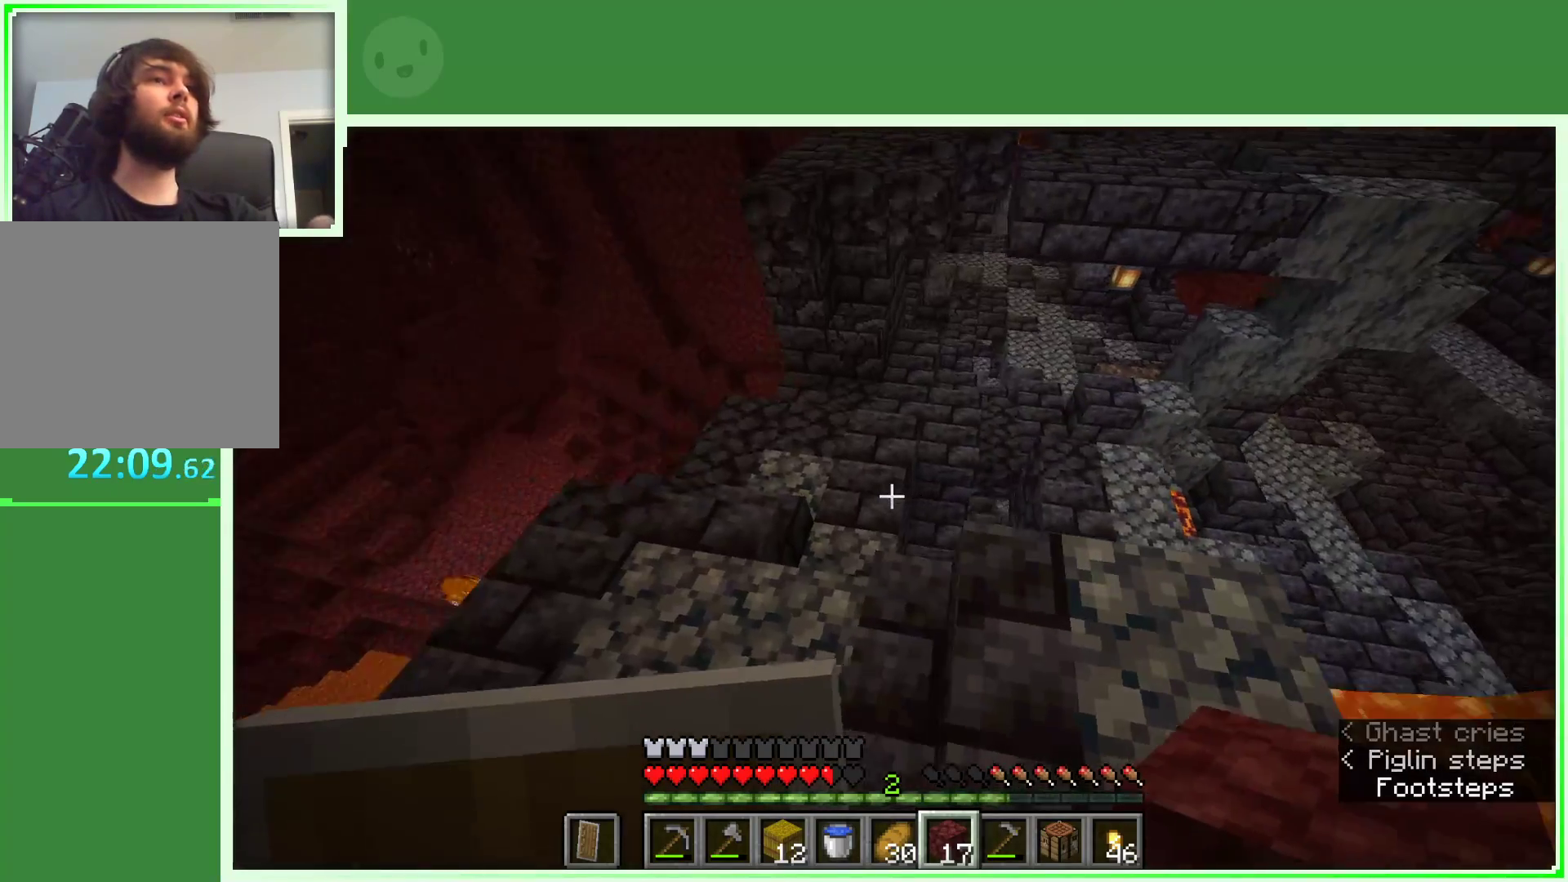
{"keys": ["a"], "mouse": [], "events": []}
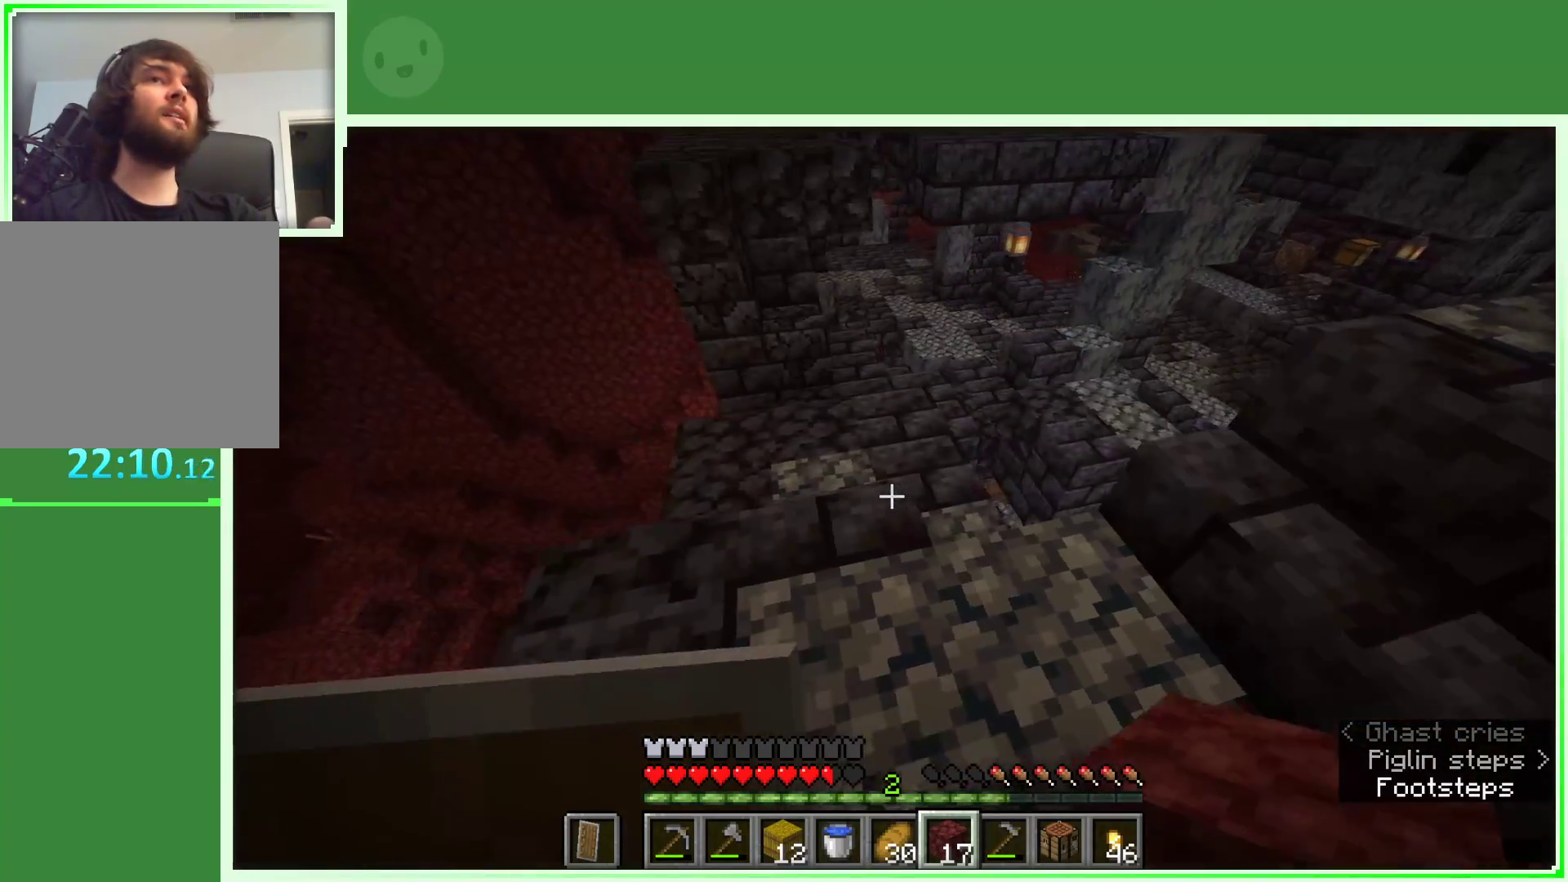
{"keys": ["w"], "mouse": [], "events": [[83, "a", "up"], [83, "w", "down"], [133, "w", "up"], [217, "w", "down"]]}
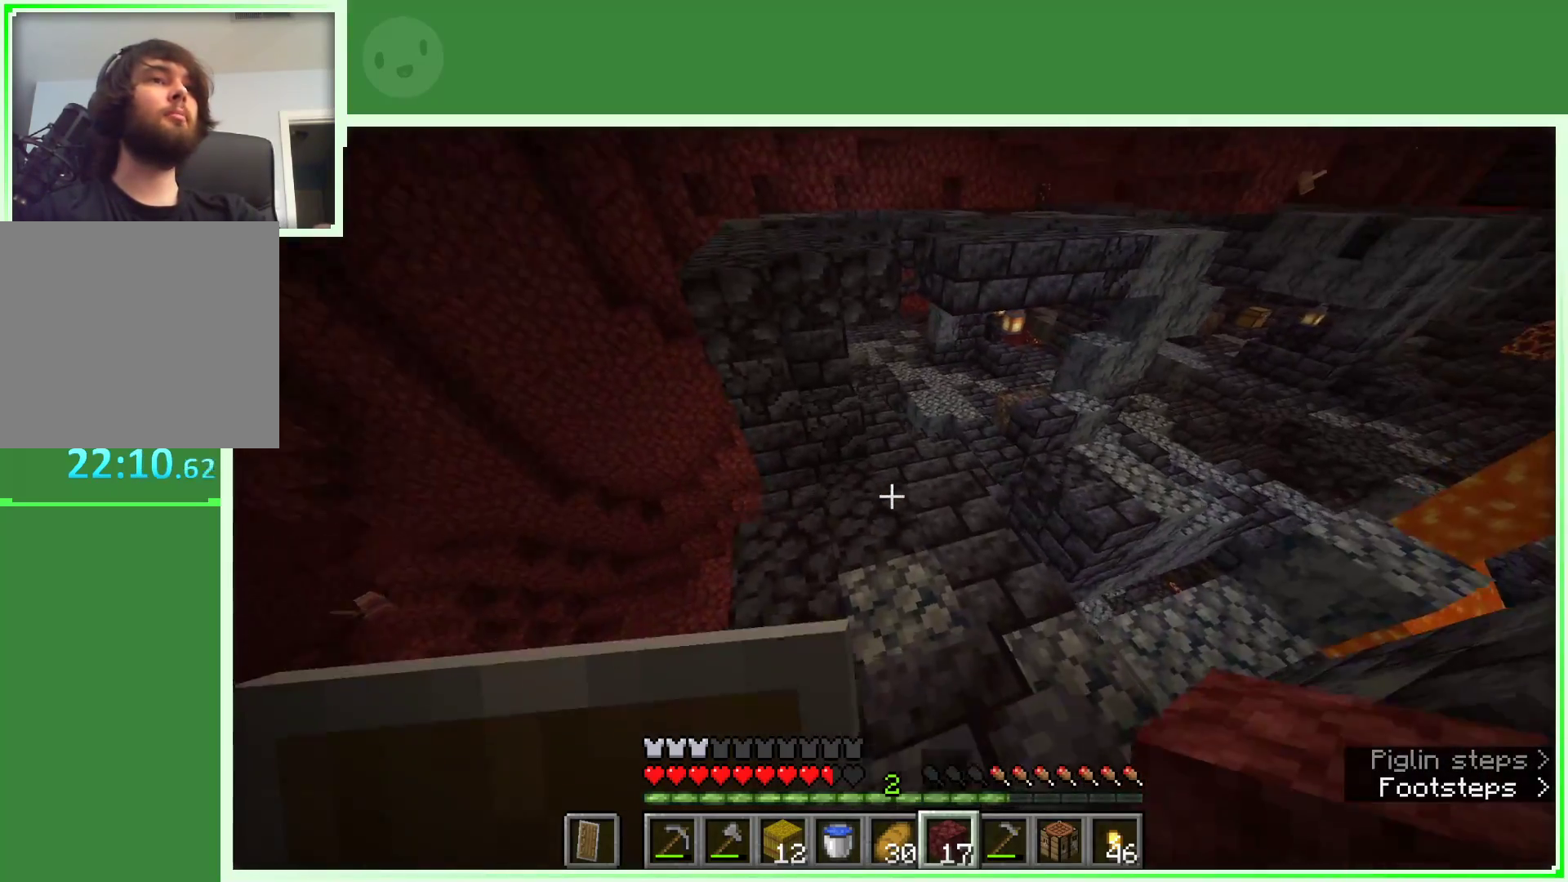
{"keys": ["w"], "mouse": [], "events": []}
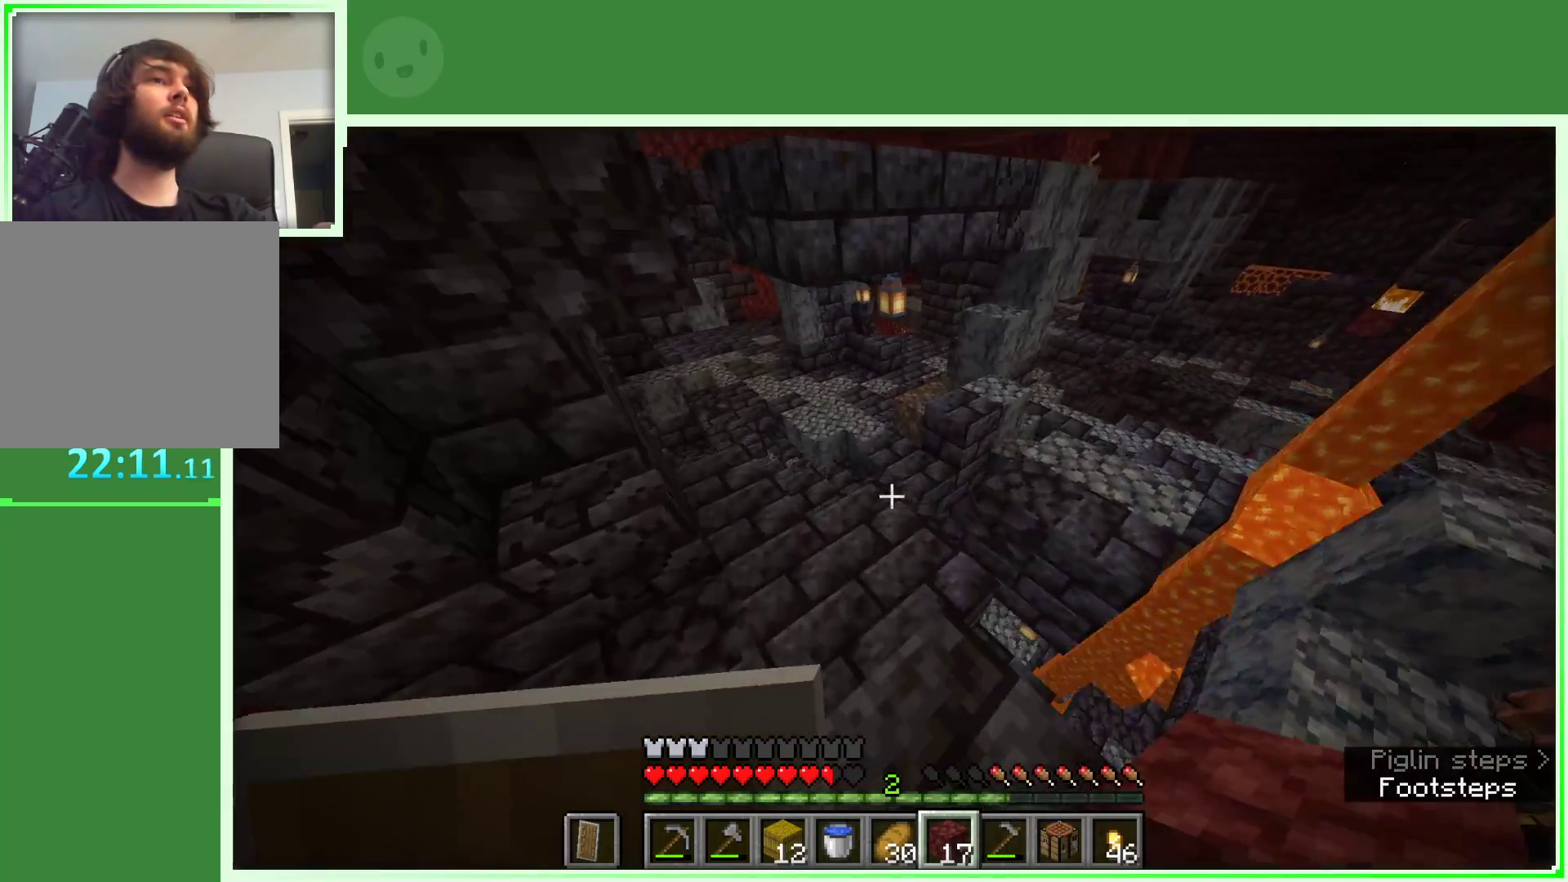
{"keys": ["w"], "mouse": [], "events": []}
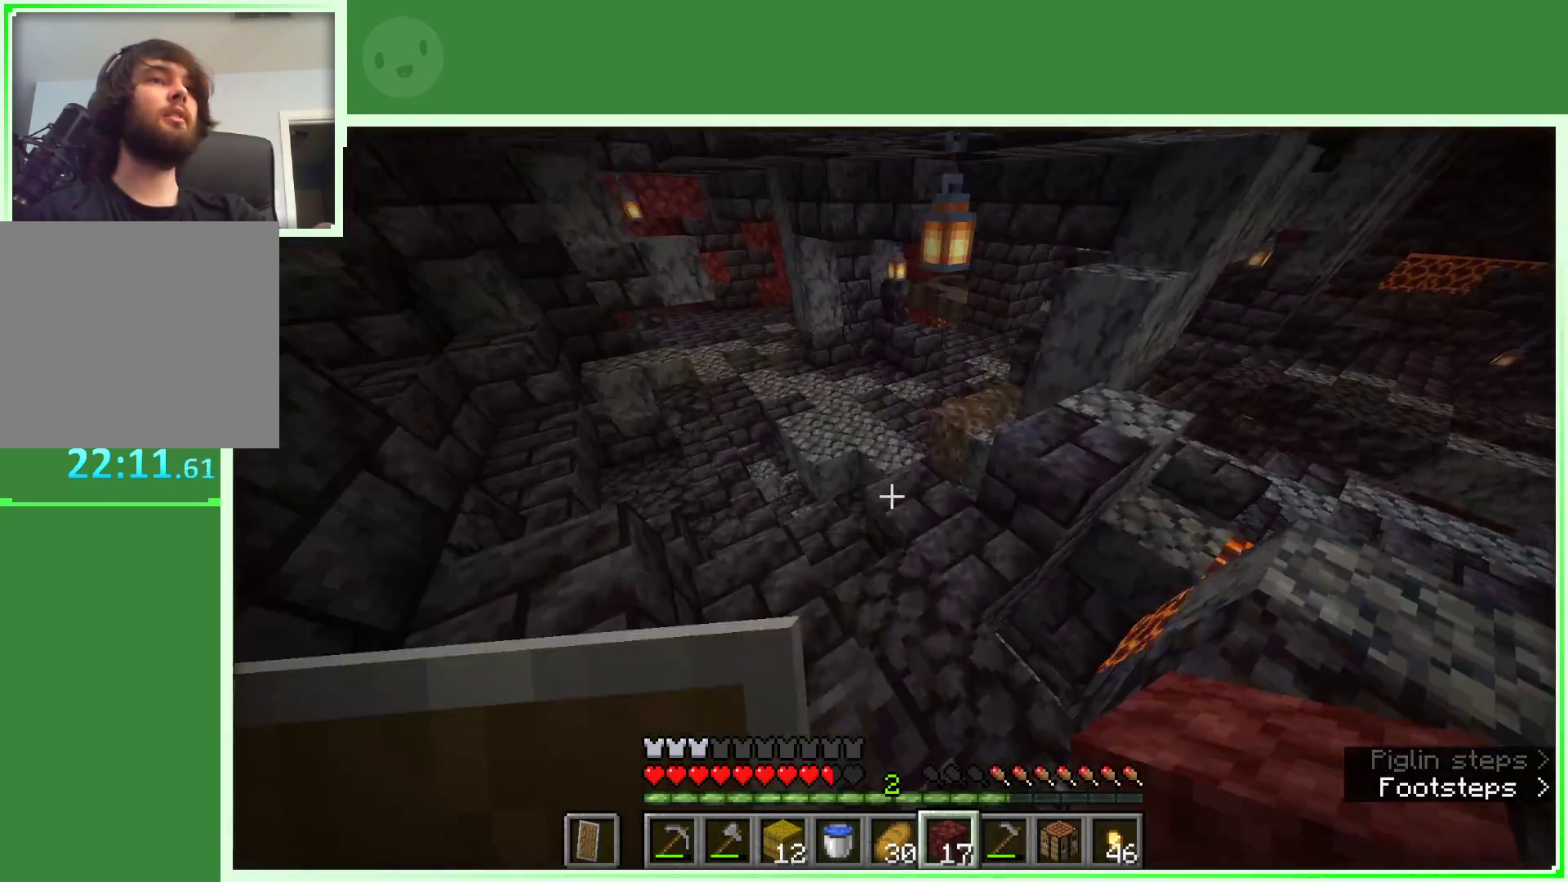
{"keys": ["w"], "mouse": [], "events": [[267, "d", "down"], [450, "d", "up"]]}
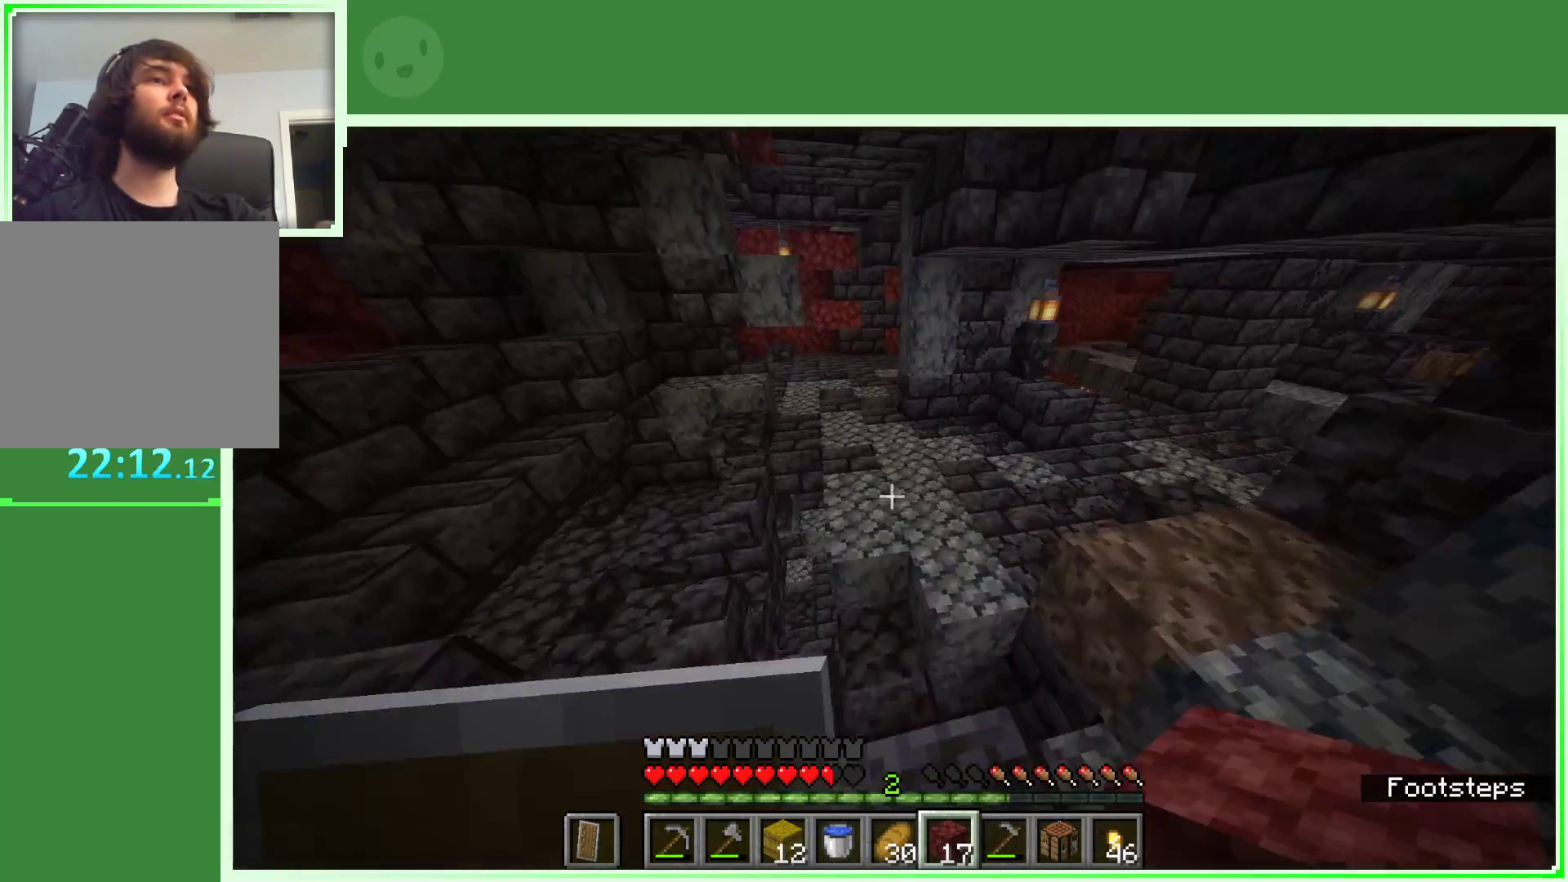
{"keys": ["w"], "mouse": [], "events": [[150, "d", "down"], [233, "d", "up"]]}
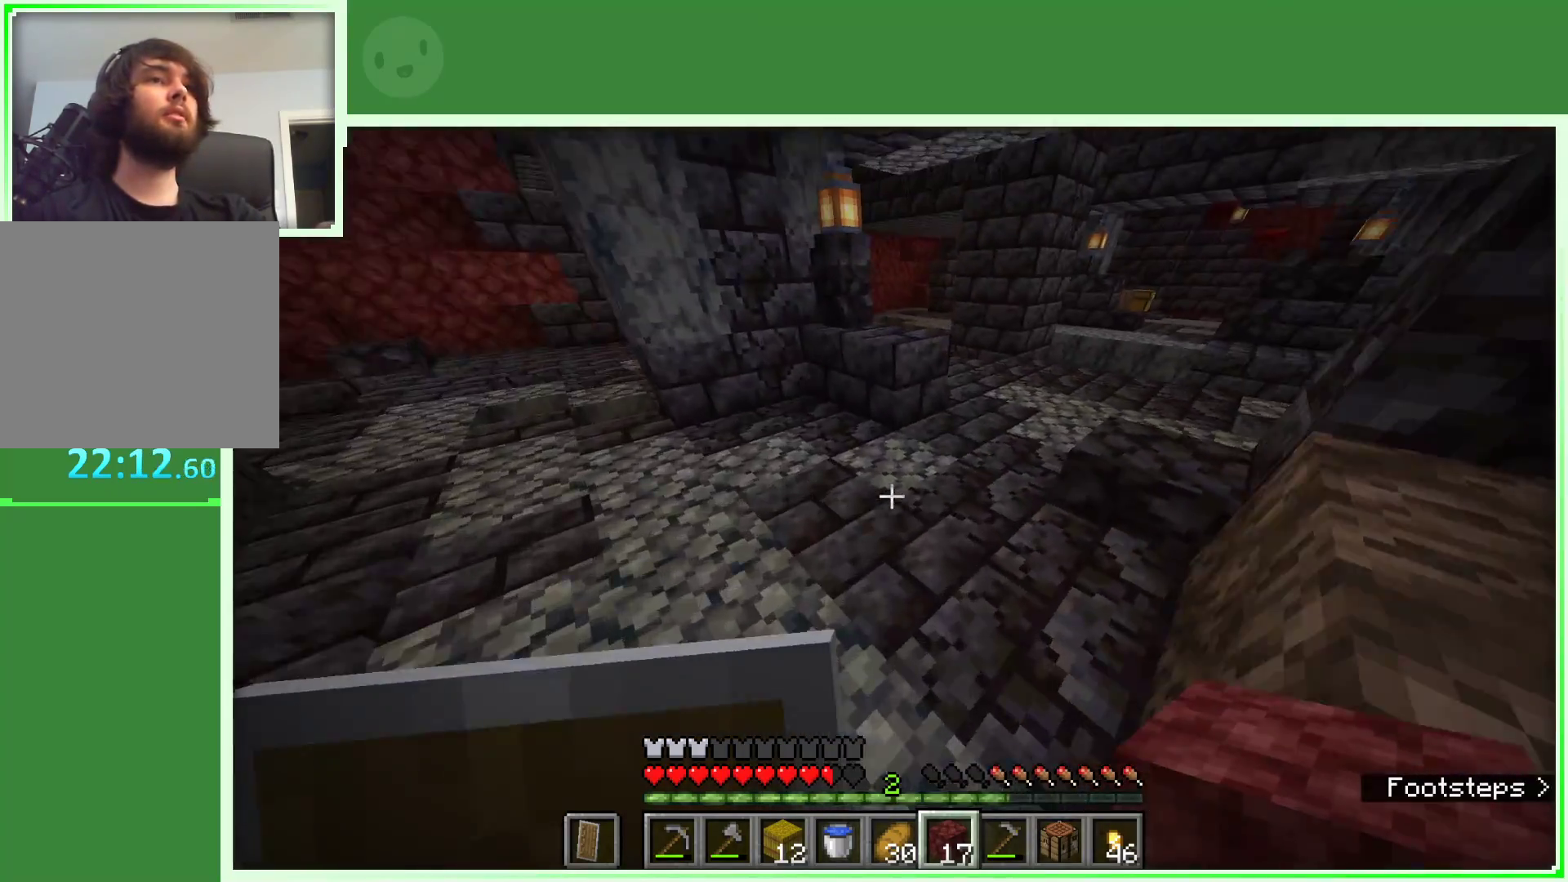
{"keys": ["space", "w"], "mouse": [], "events": [[250, "d", "down"], [400, "space", "down"], [483, "d", "up"]]}
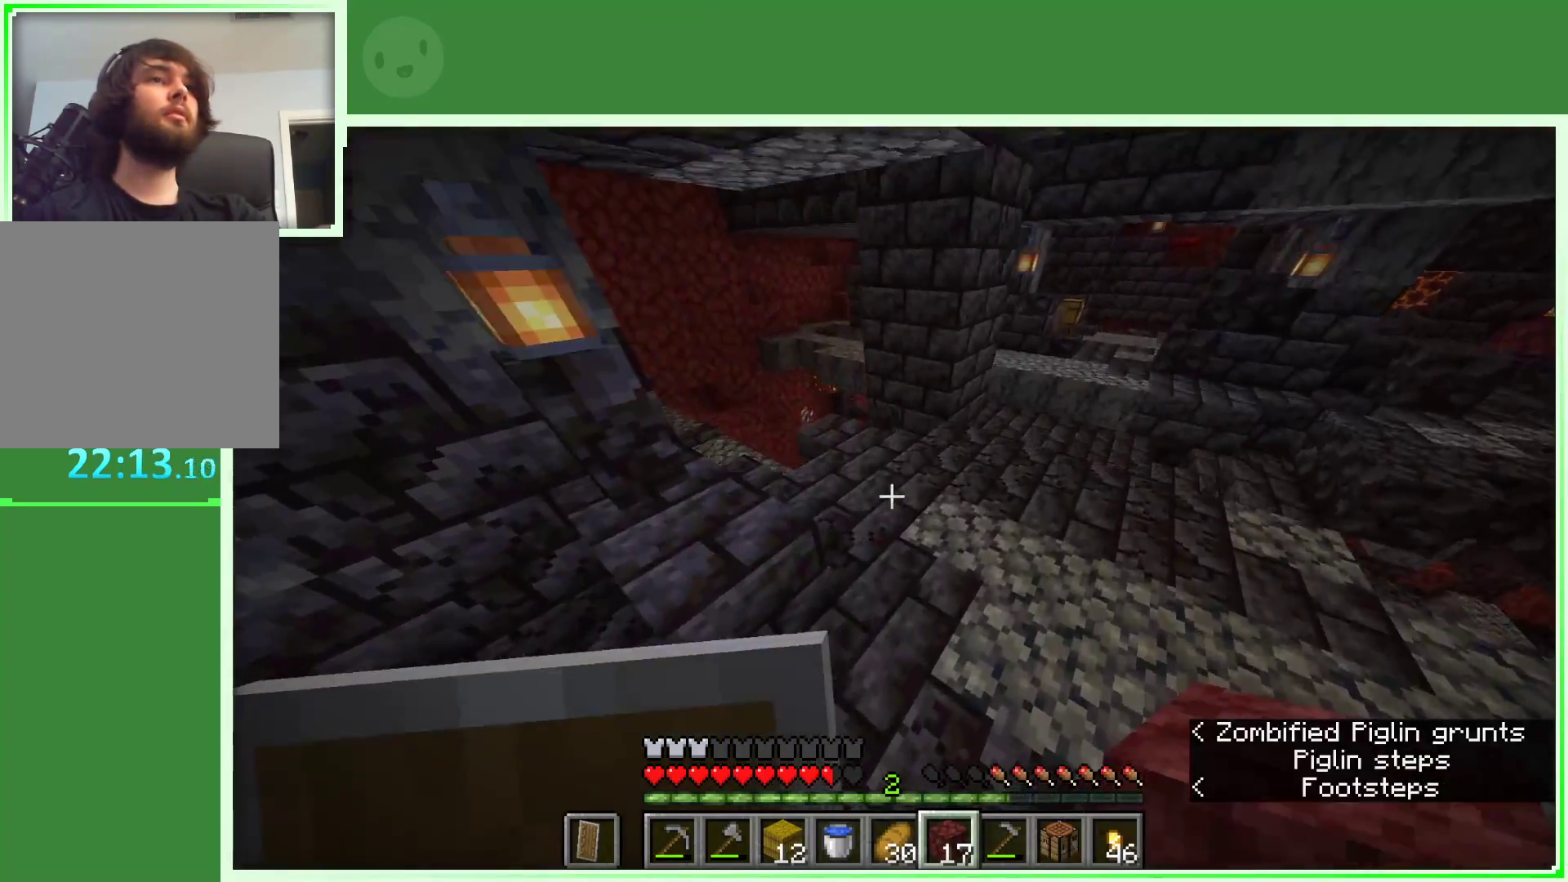
{"keys": ["d", "w"], "mouse": [], "events": [[83, "space", "up"], [450, "d", "down"]]}
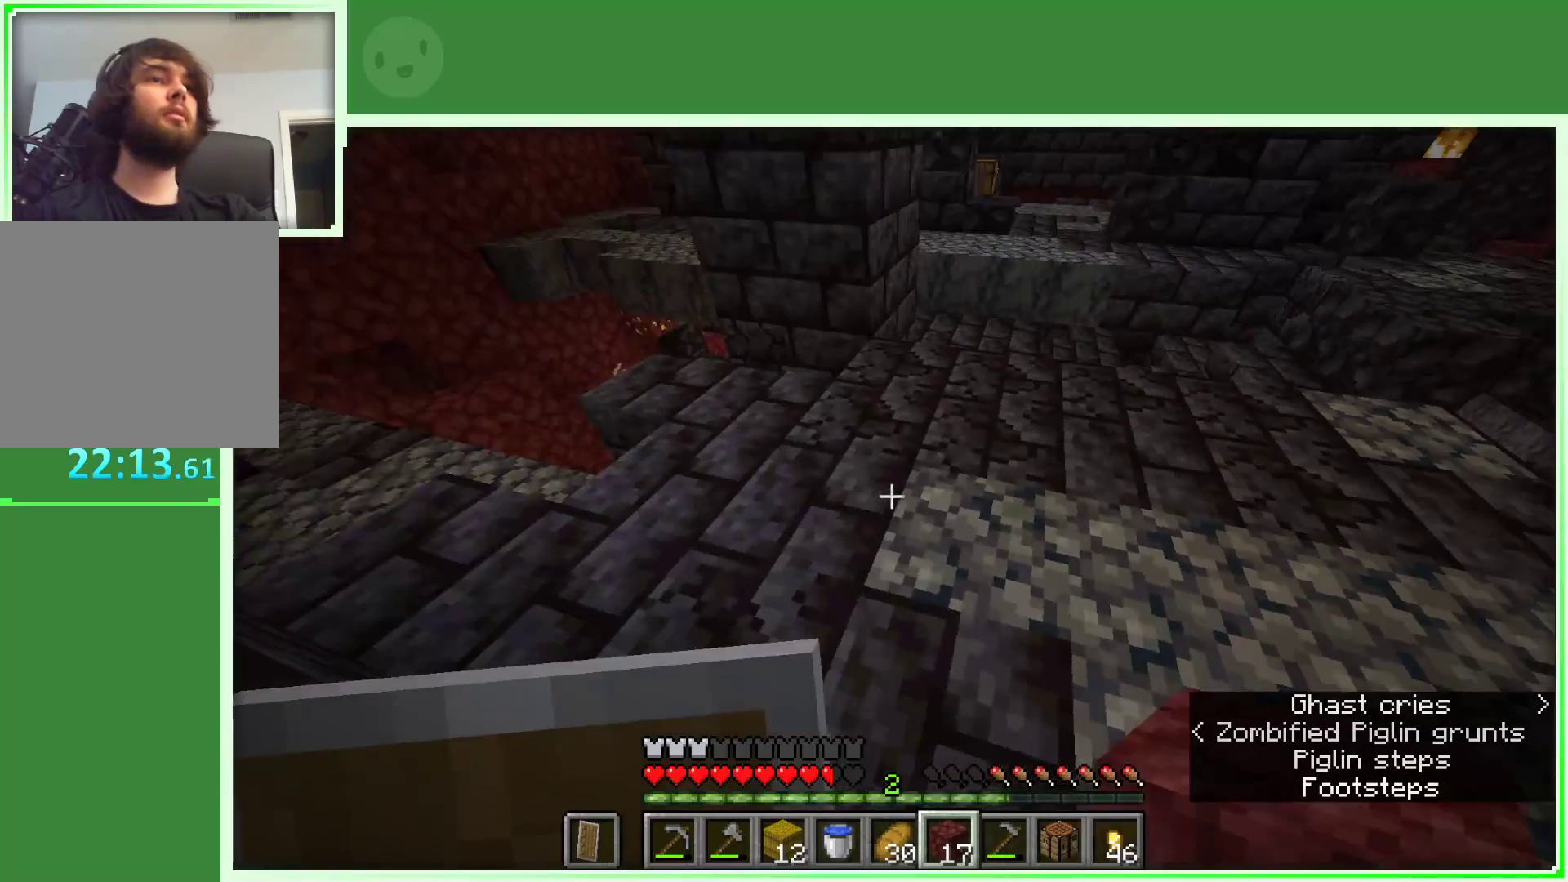
{"keys": ["w"], "mouse": [], "events": [[183, "d", "up"], [283, "w", "up"], [383, "w", "down"]]}
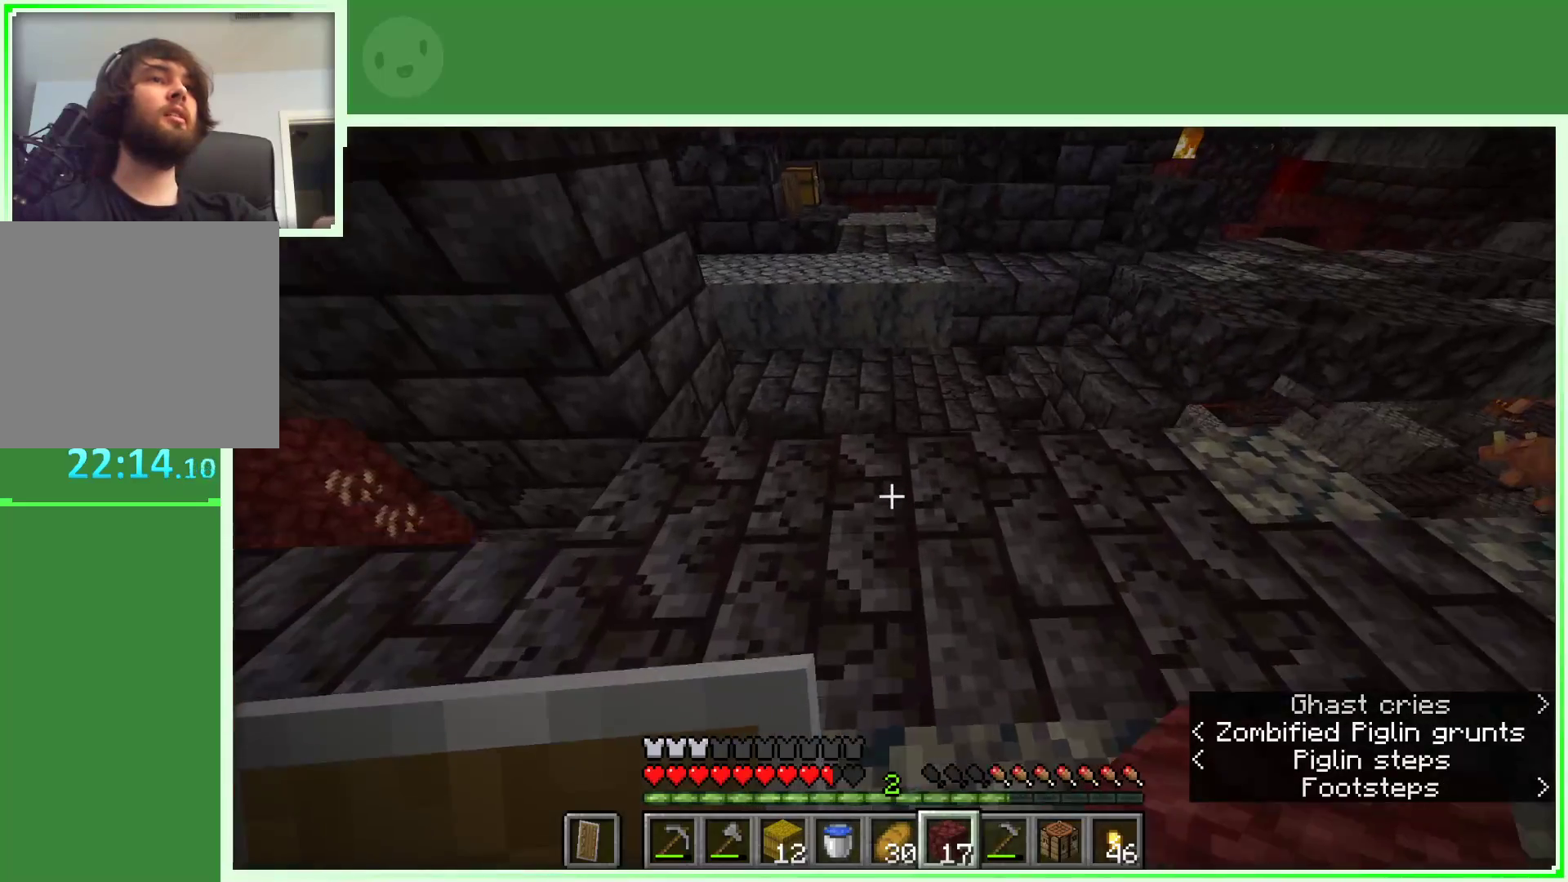
{"keys": [], "mouse": [], "events": [[17, "w", "up"], [117, "w", "down"], [250, "d", "down"], [300, "w", "up"], [350, "d", "up"]]}
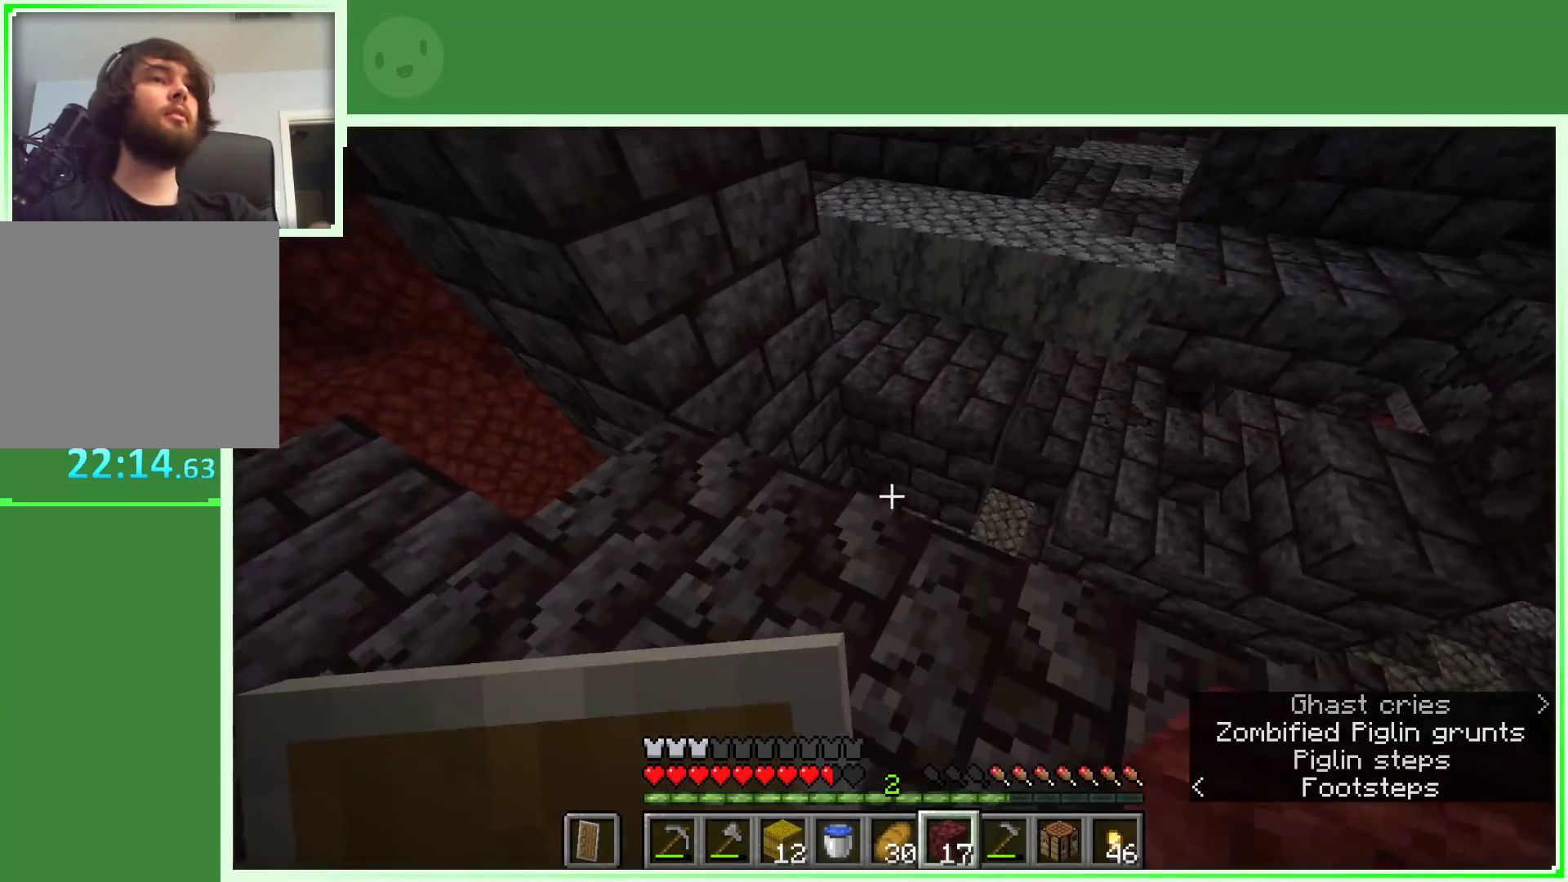
{"keys": [], "mouse": [], "events": [[133, "w", "down"], [167, "w", "up"], [267, "mouse_right", "down"], [367, "mouse_right", "up"]]}
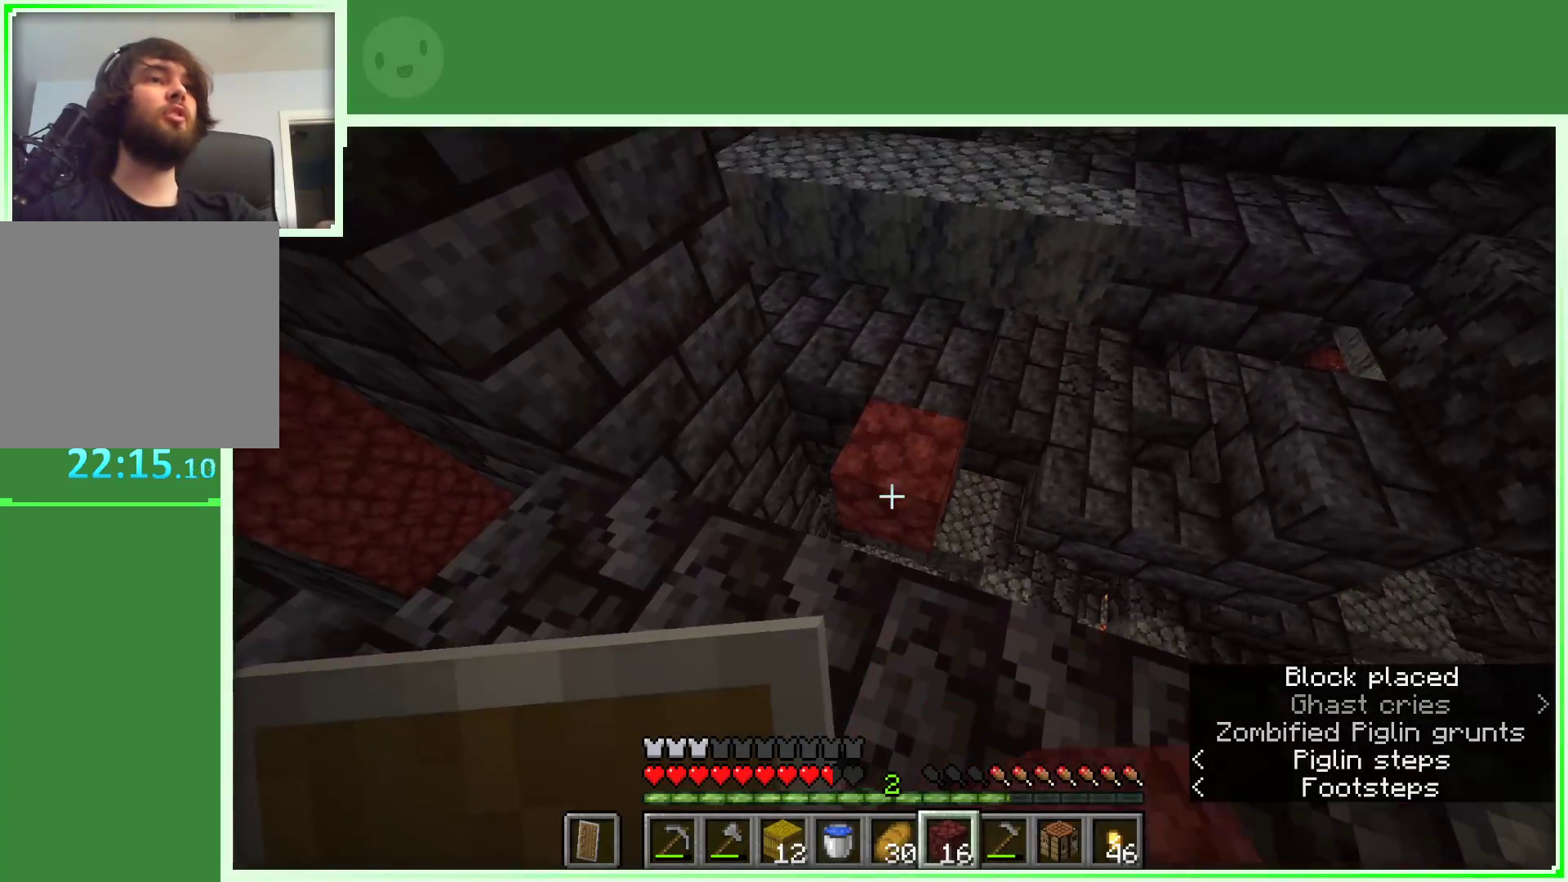
{"keys": [], "mouse": [], "events": [[100, "mouse_right", "down"], [183, "mouse_right", "up"], [333, "w", "down"], [417, "w", "up"]]}
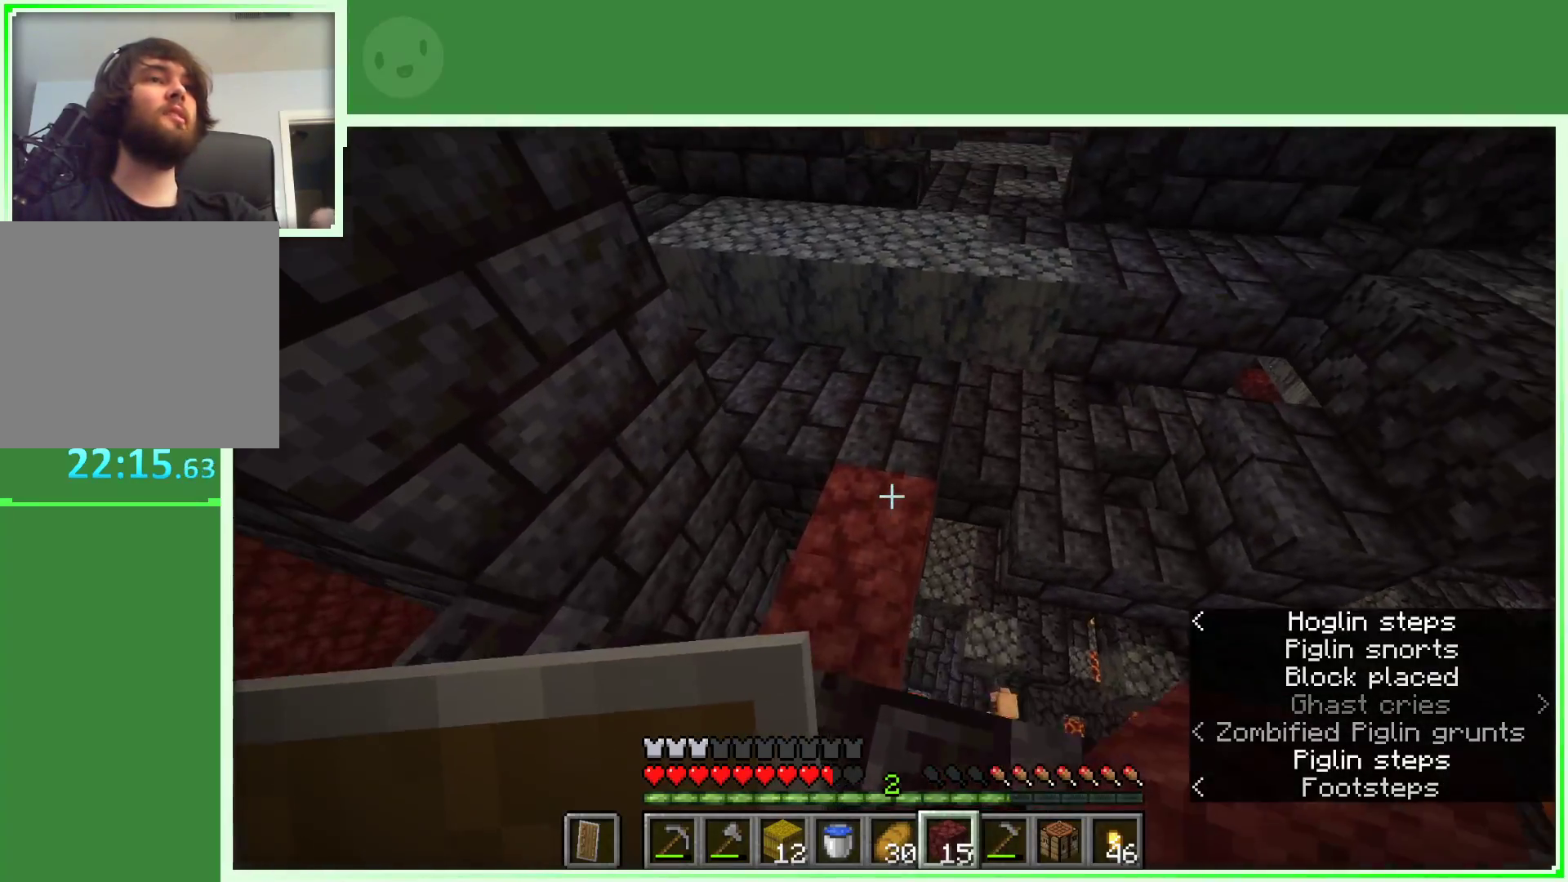
{"keys": ["w"], "mouse": [], "events": [[17, "w", "down"]]}
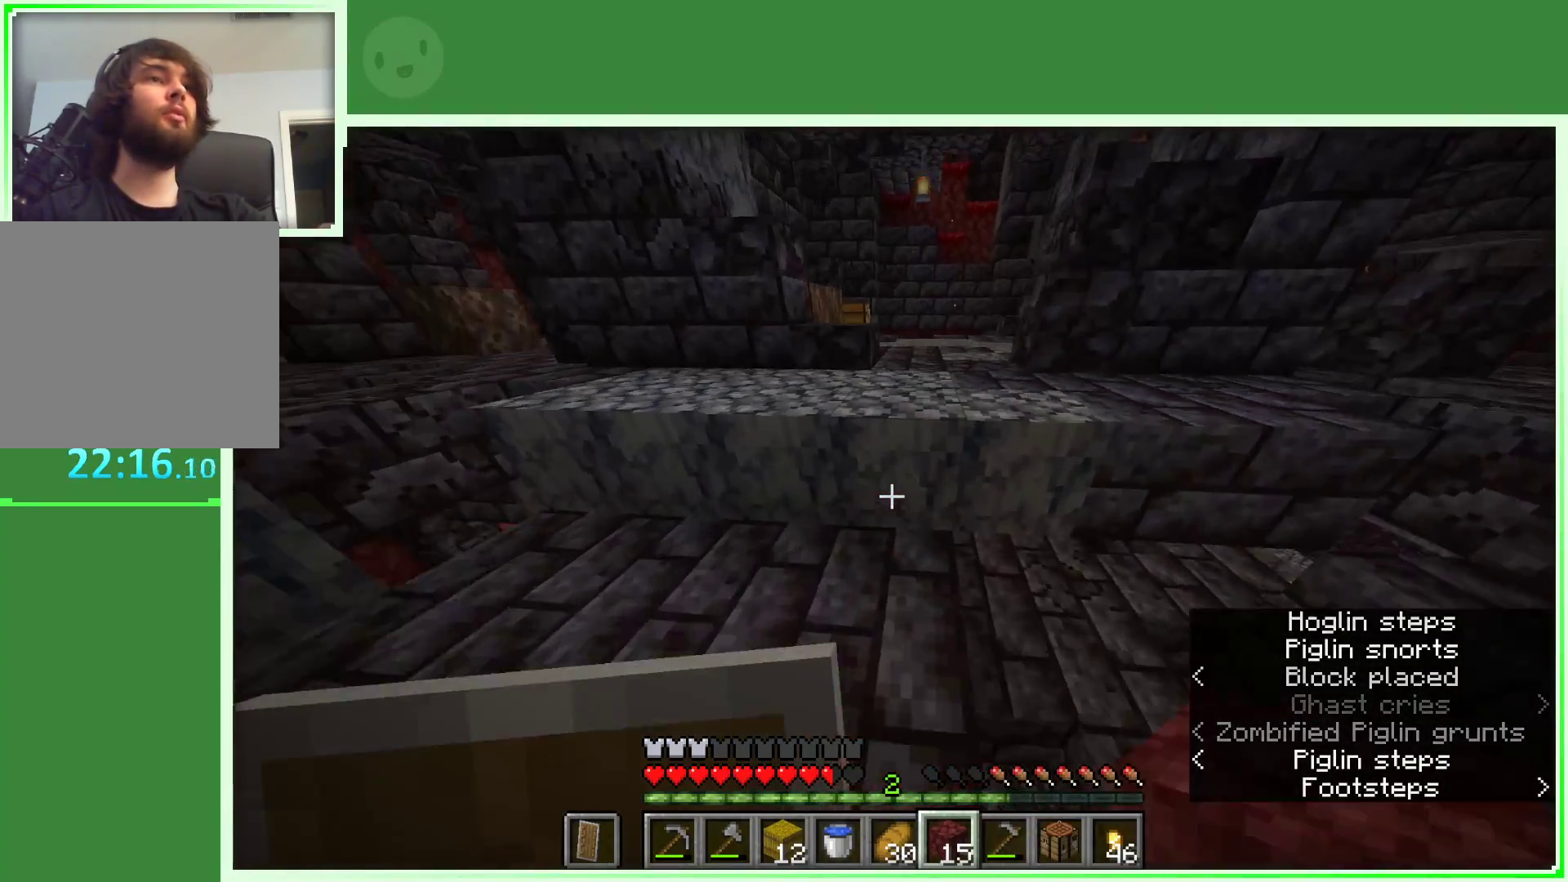
{"keys": ["w"], "mouse": [], "events": [[133, "space", "down"], [217, "d", "down"], [267, "space", "up"], [500, "d", "up"]]}
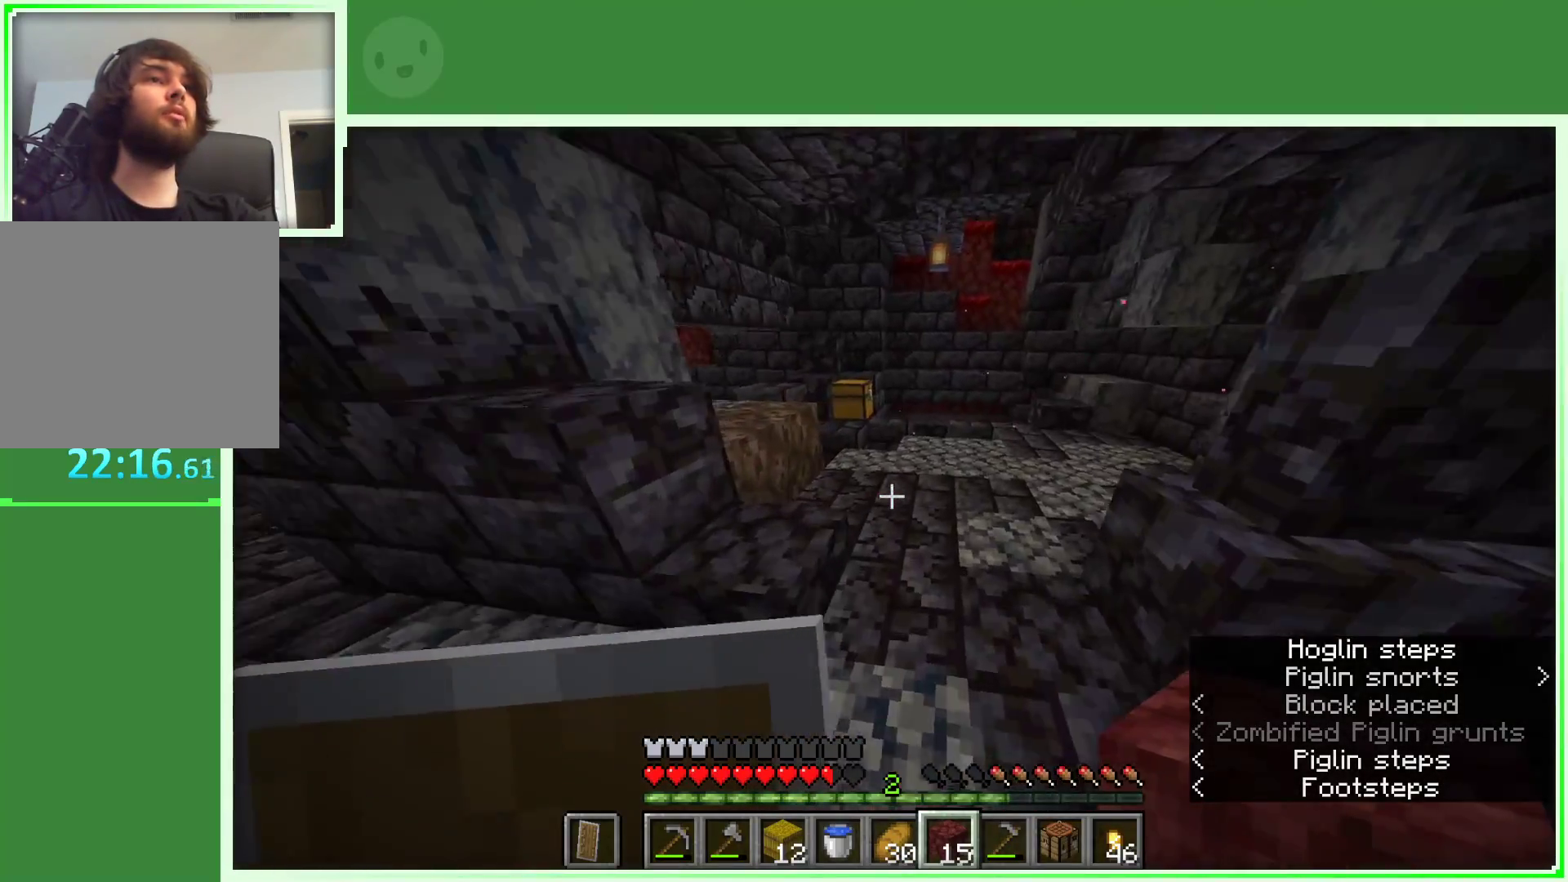
{"keys": ["w"], "mouse": [], "events": []}
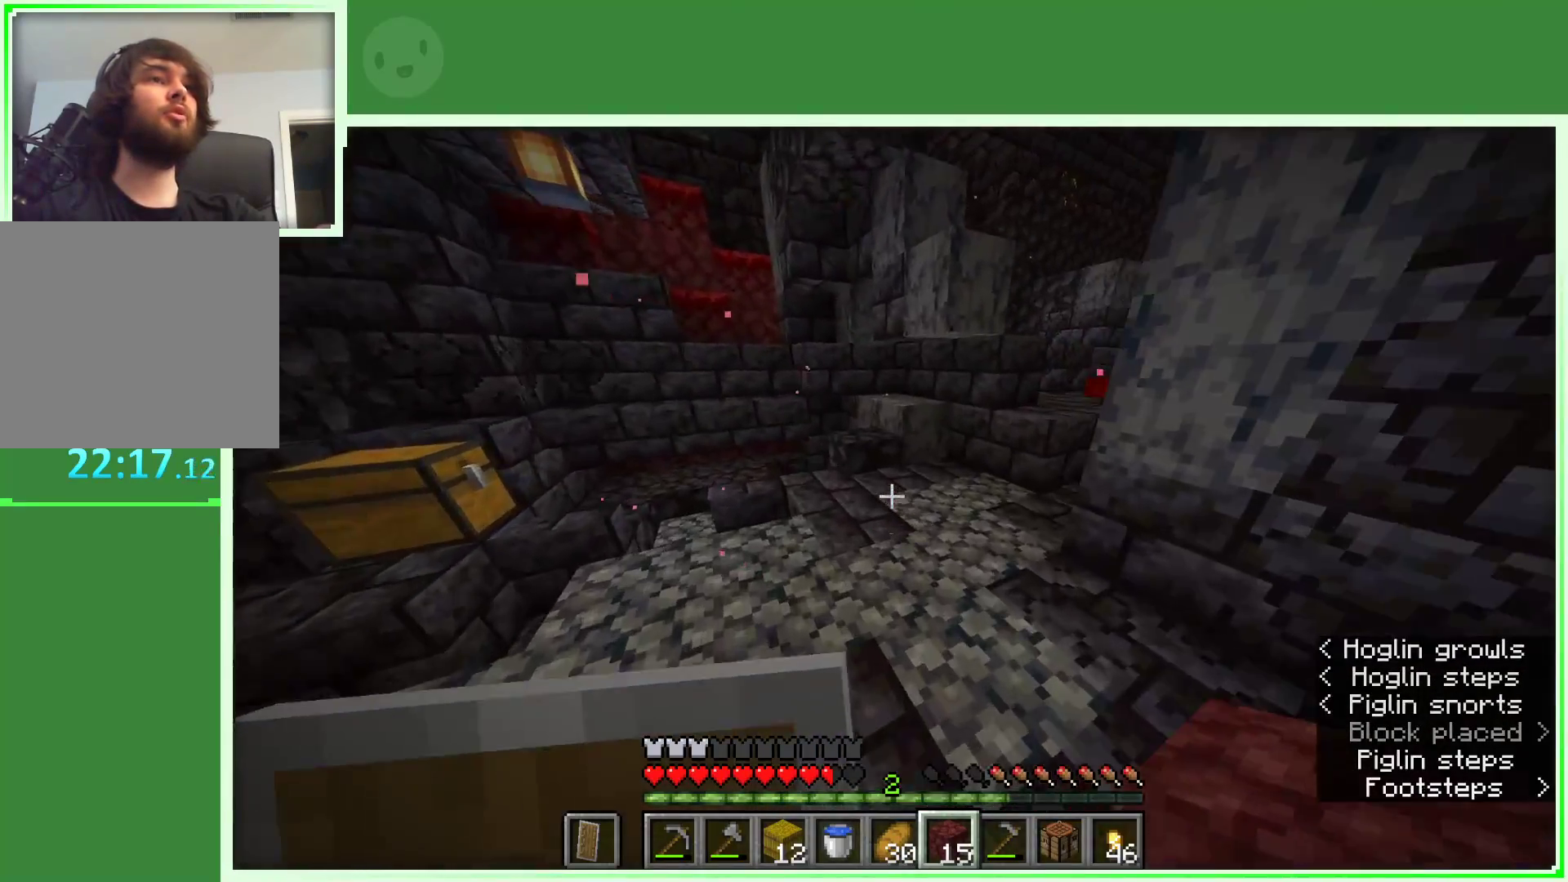
{"keys": ["w"], "mouse": [], "events": []}
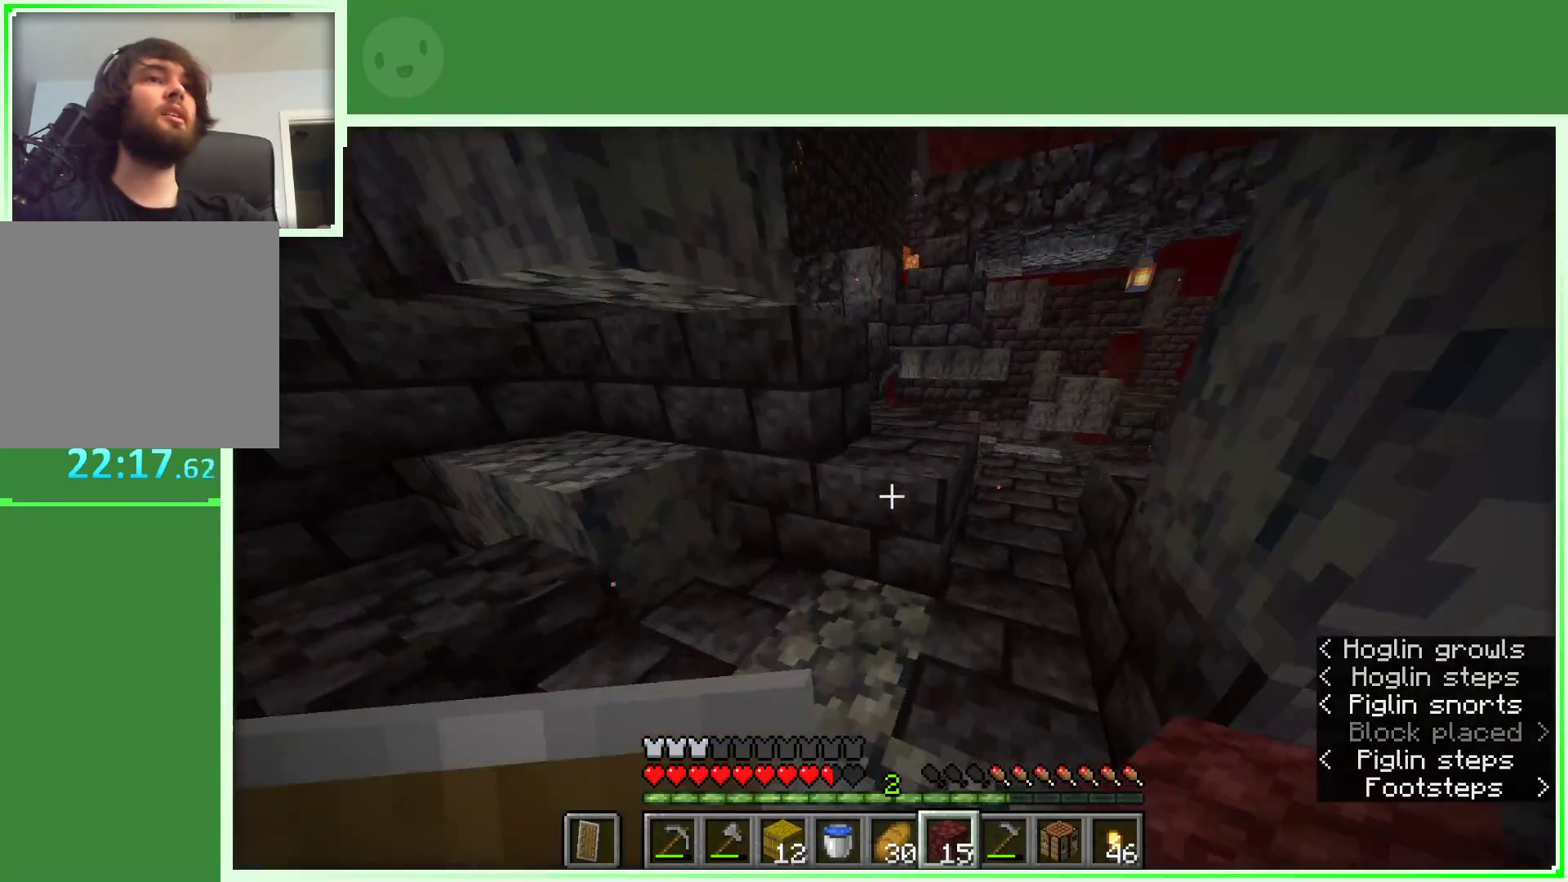
{"keys": ["a", "w"], "mouse": [], "events": [[83, "d", "down"], [117, "space", "down"], [317, "space", "up"], [400, "d", "up"], [500, "a", "down"]]}
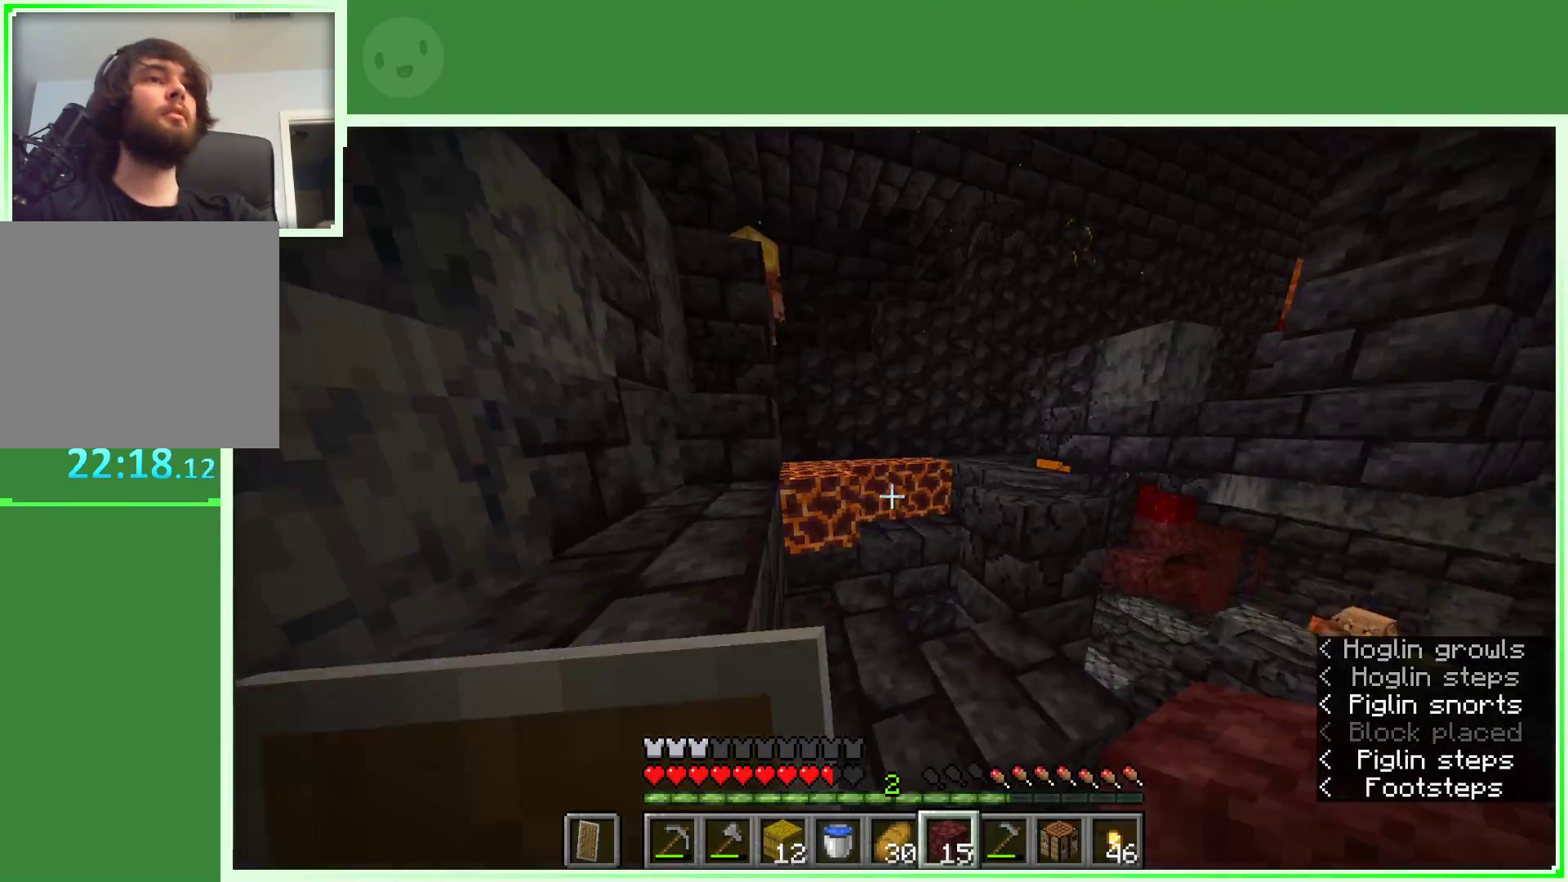
{"keys": ["a"], "mouse": [], "events": [[50, "space", "down"], [283, "space", "up"], [417, "w", "up"]]}
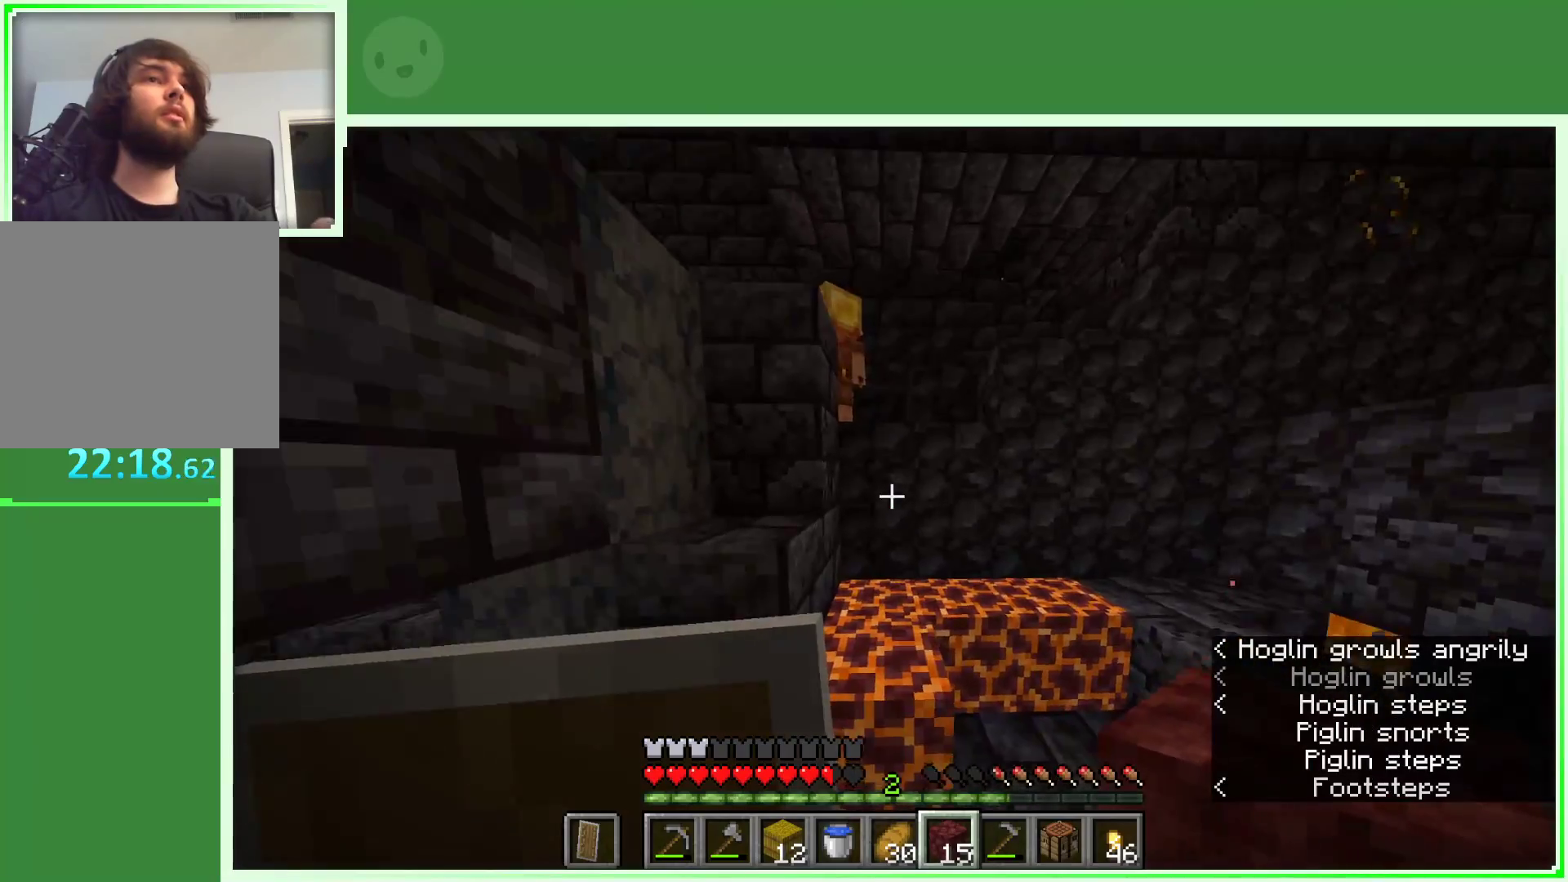
{"keys": ["a", "s"], "mouse": [], "events": [[200, "space", "down"], [300, "s", "down"], [483, "space", "up"]]}
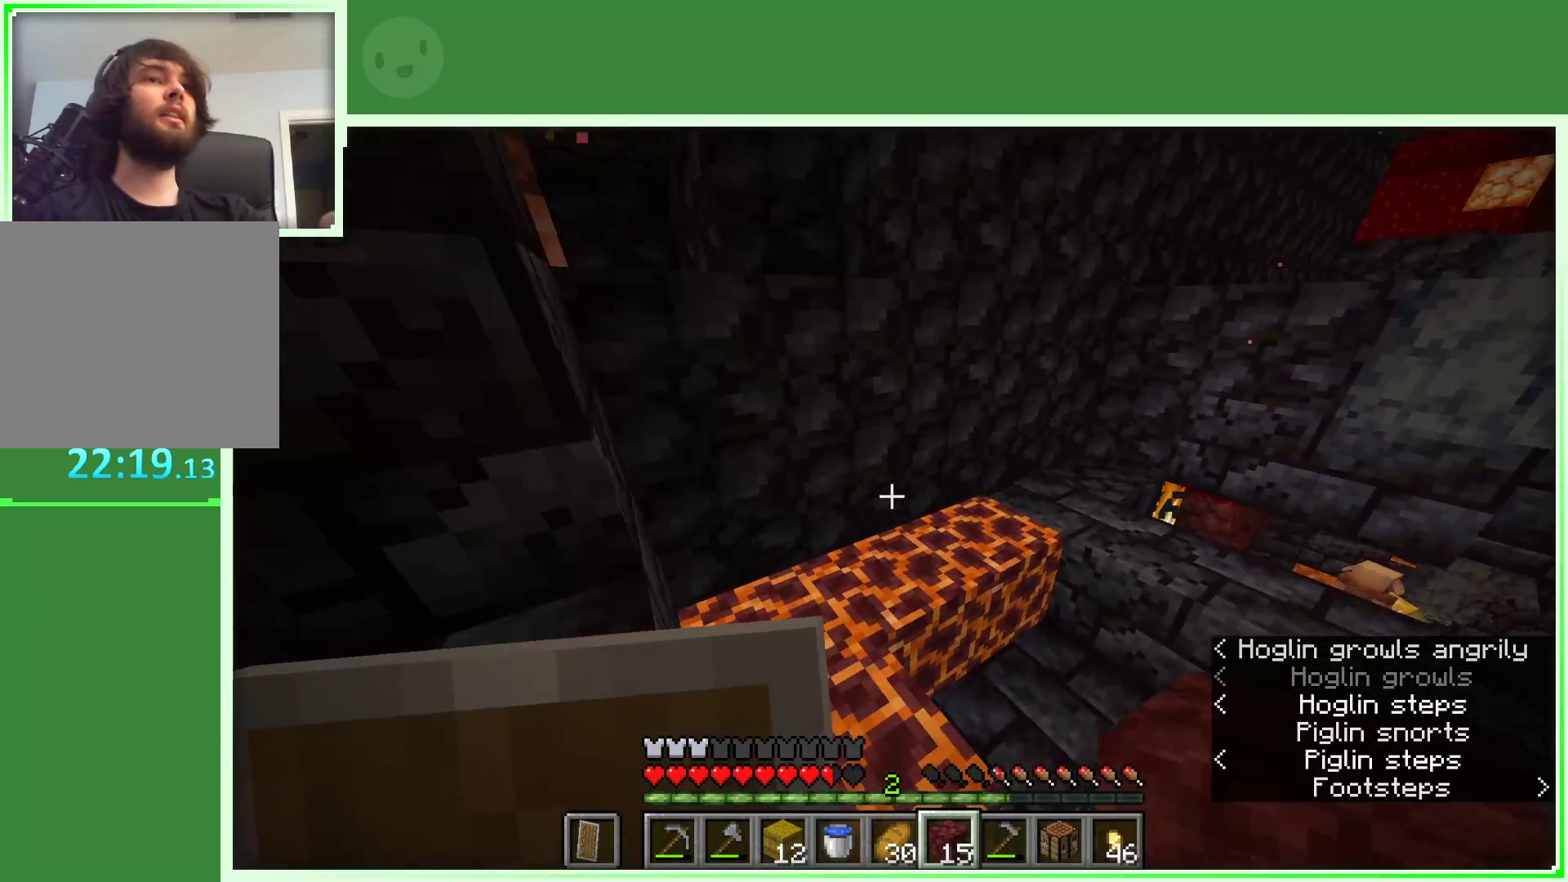
{"keys": [], "mouse": [], "events": [[167, "a", "up"], [267, "s", "up"]]}